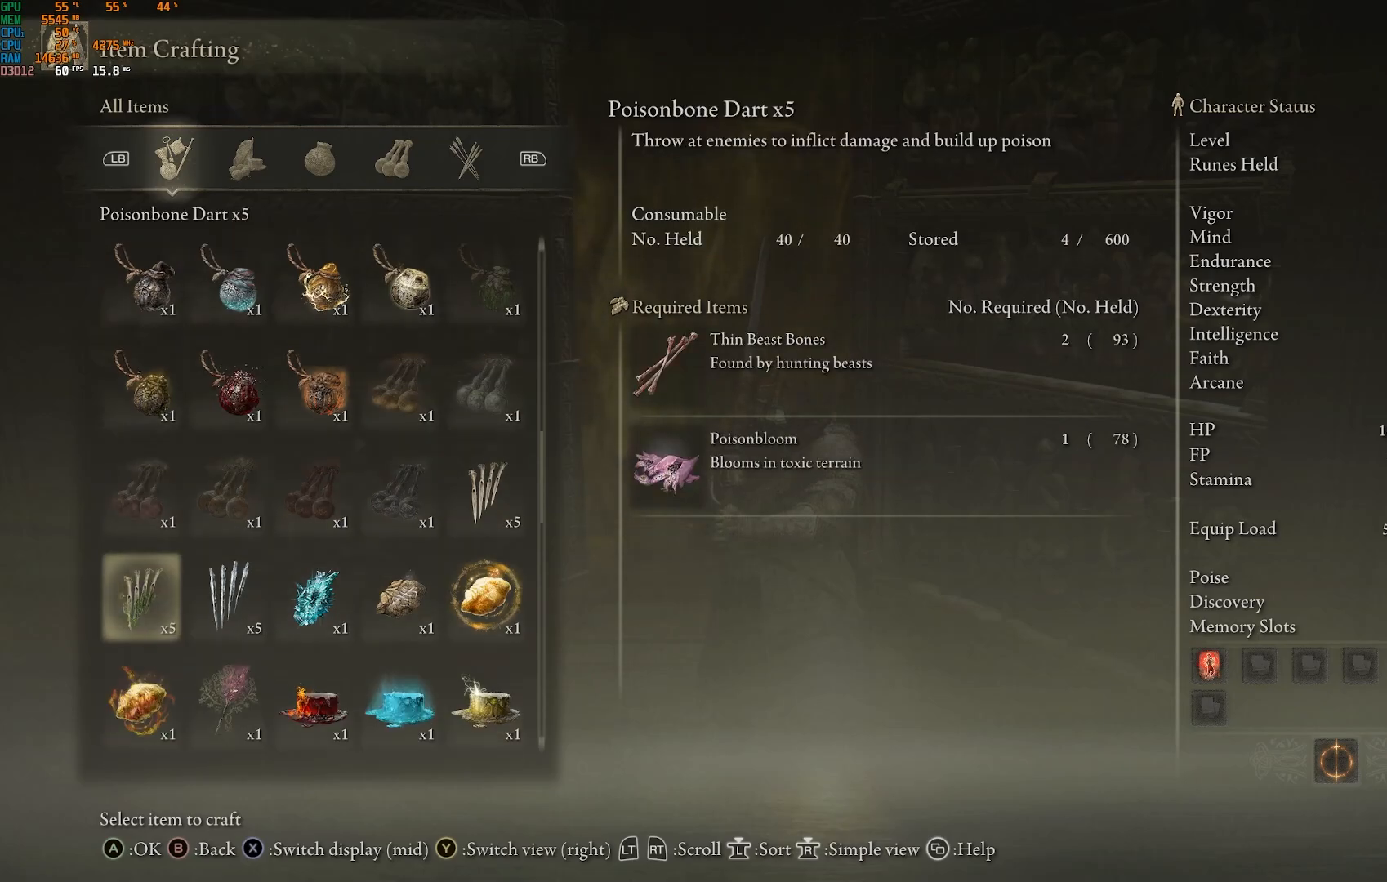
Gameplay with a controller (PlayStation layout); each line is a JSON object with the inputs held at the frame after it (dt_ms = milliseconds from this image to that frame). "events" lists button and stick changes between this image and that frame as [ms after this image, input, new state], when the widget could be followed in between. Not read: L1 R1.
{"dt_ms": 500, "buttons": [], "left_stick": "center", "right_stick": "center", "events": [[17, "DPAD_DOWN", "down"], [117, "DPAD_DOWN", "up"]]}
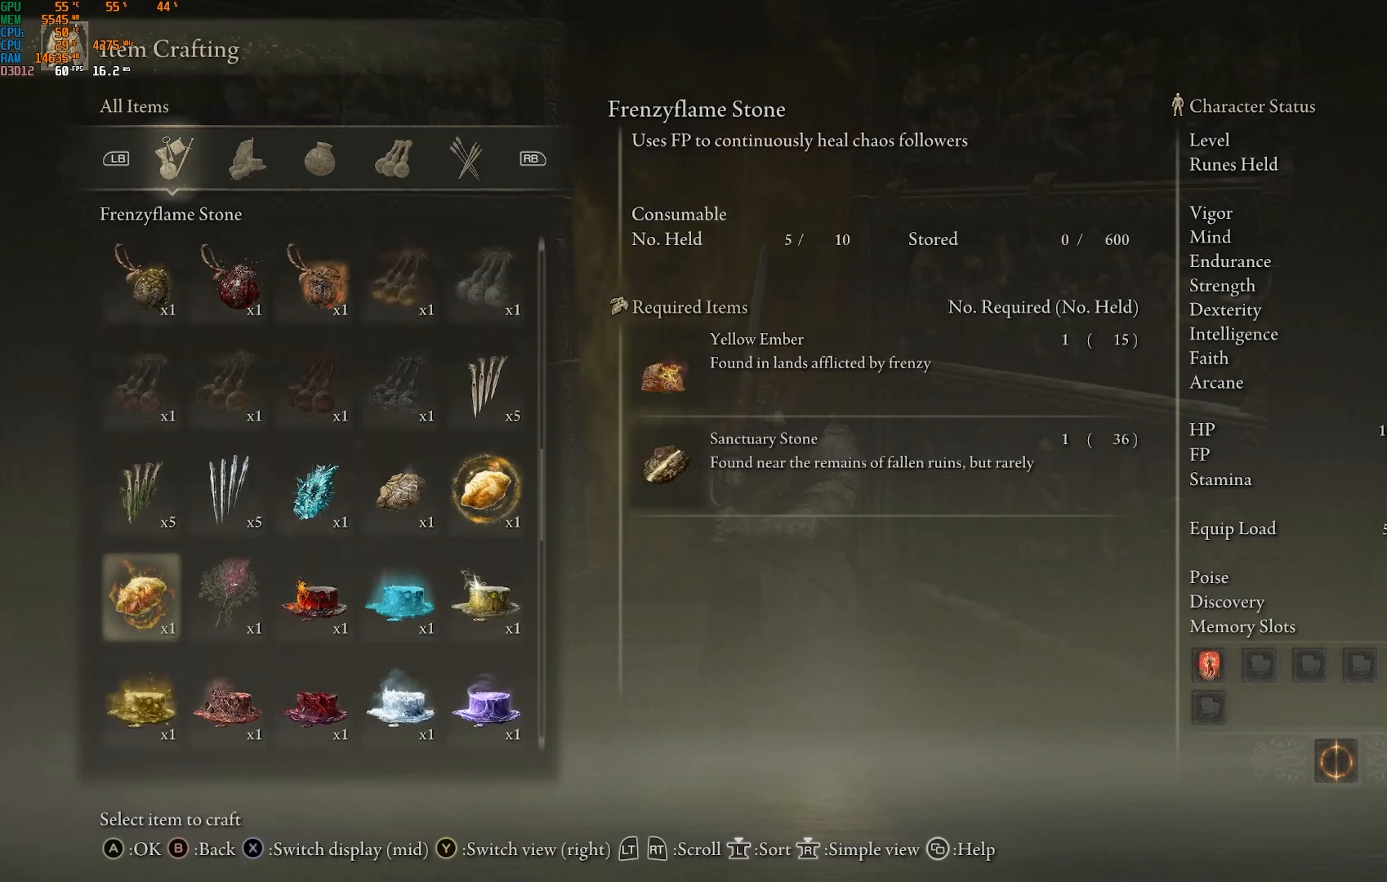
{"dt_ms": 500, "buttons": [], "left_stick": "center", "right_stick": "center", "events": []}
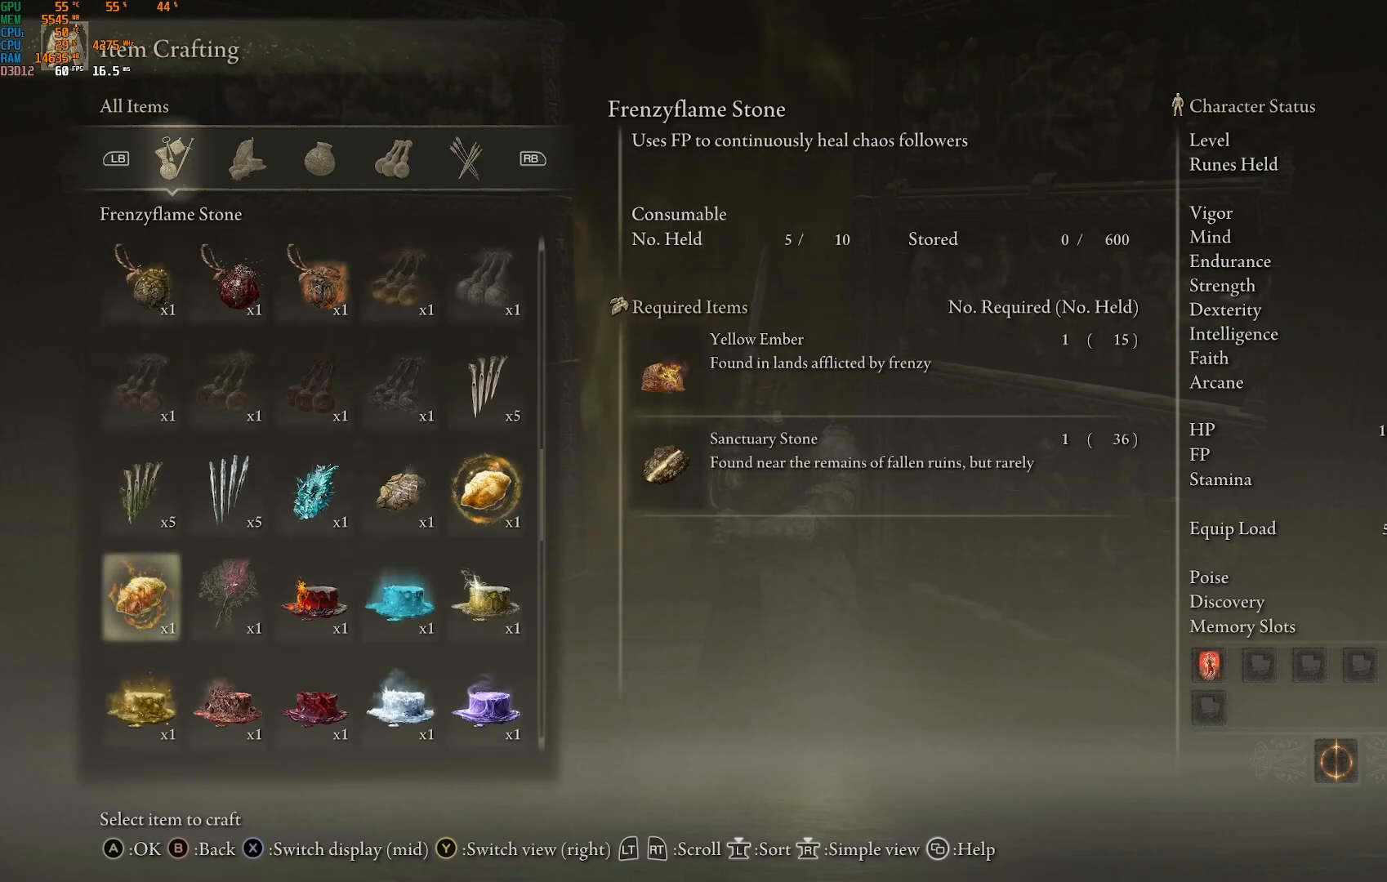
{"dt_ms": 500, "buttons": [], "left_stick": "center", "right_stick": "center", "events": []}
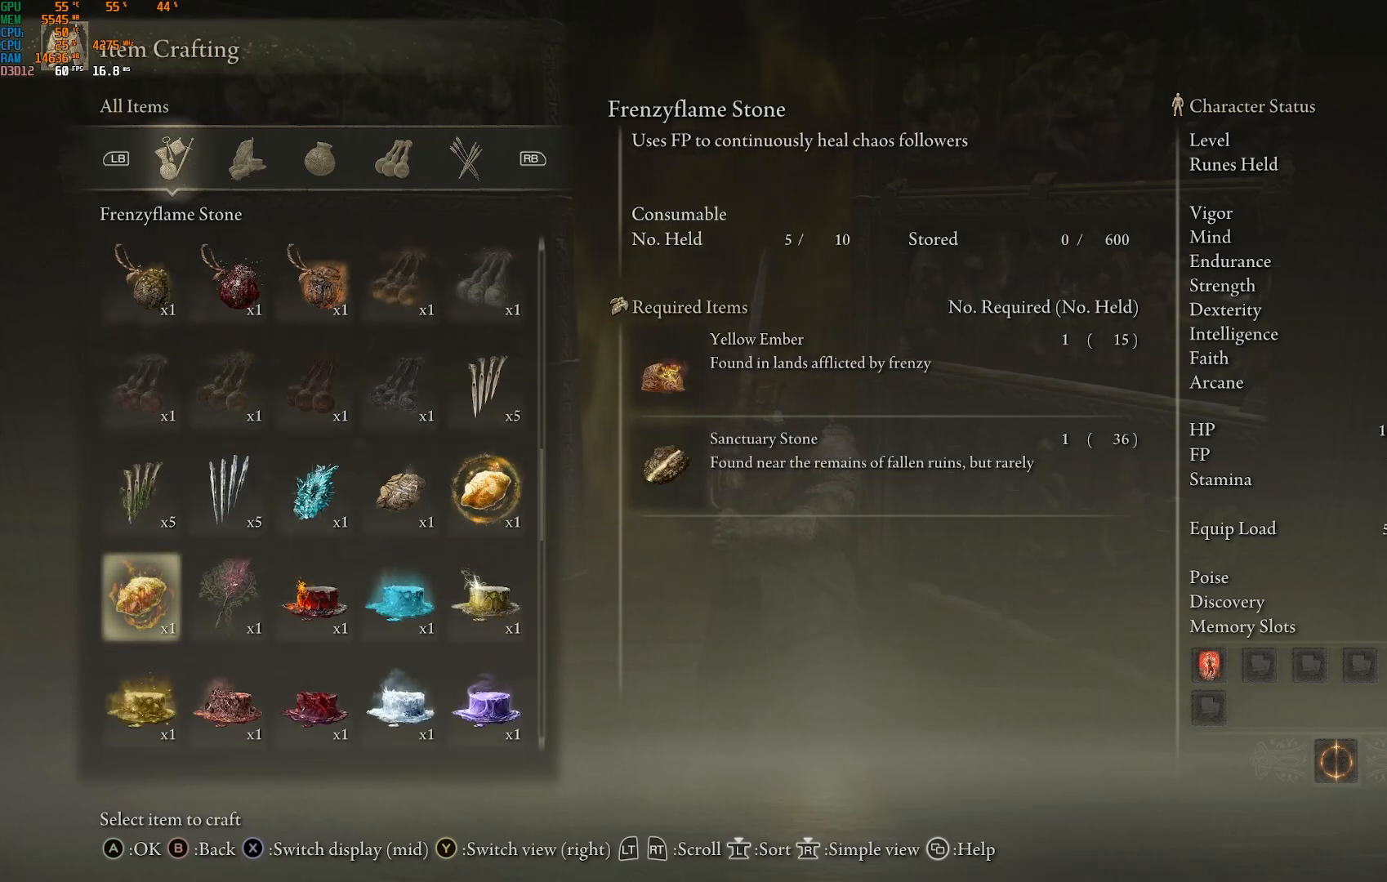
{"dt_ms": 500, "buttons": [], "left_stick": "center", "right_stick": "center", "events": []}
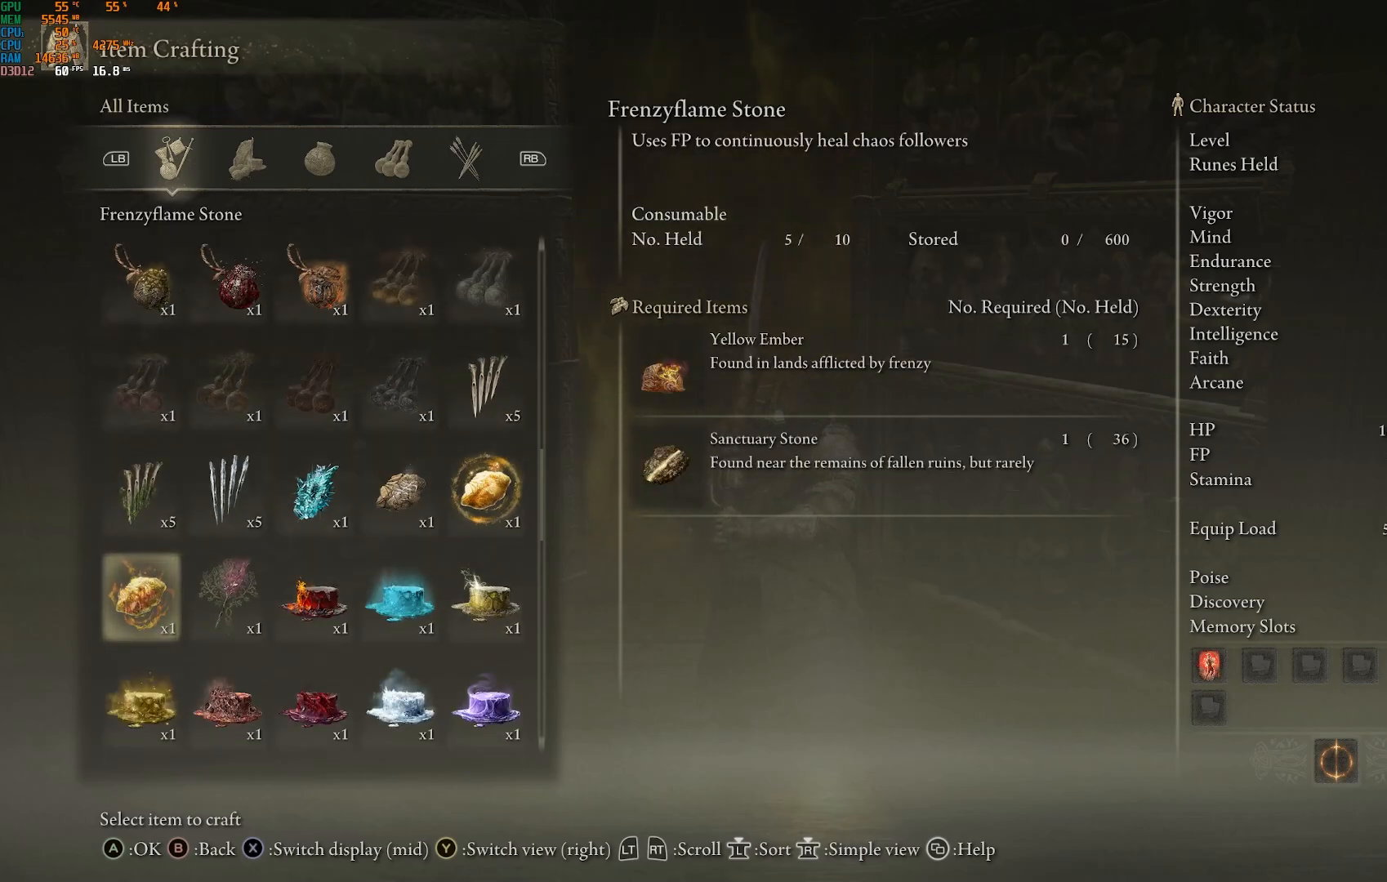
{"dt_ms": 500, "buttons": [], "left_stick": "center", "right_stick": "center", "events": [[83, "DPAD_DOWN", "down"], [183, "DPAD_DOWN", "up"], [250, "DPAD_DOWN", "down"], [350, "DPAD_DOWN", "up"]]}
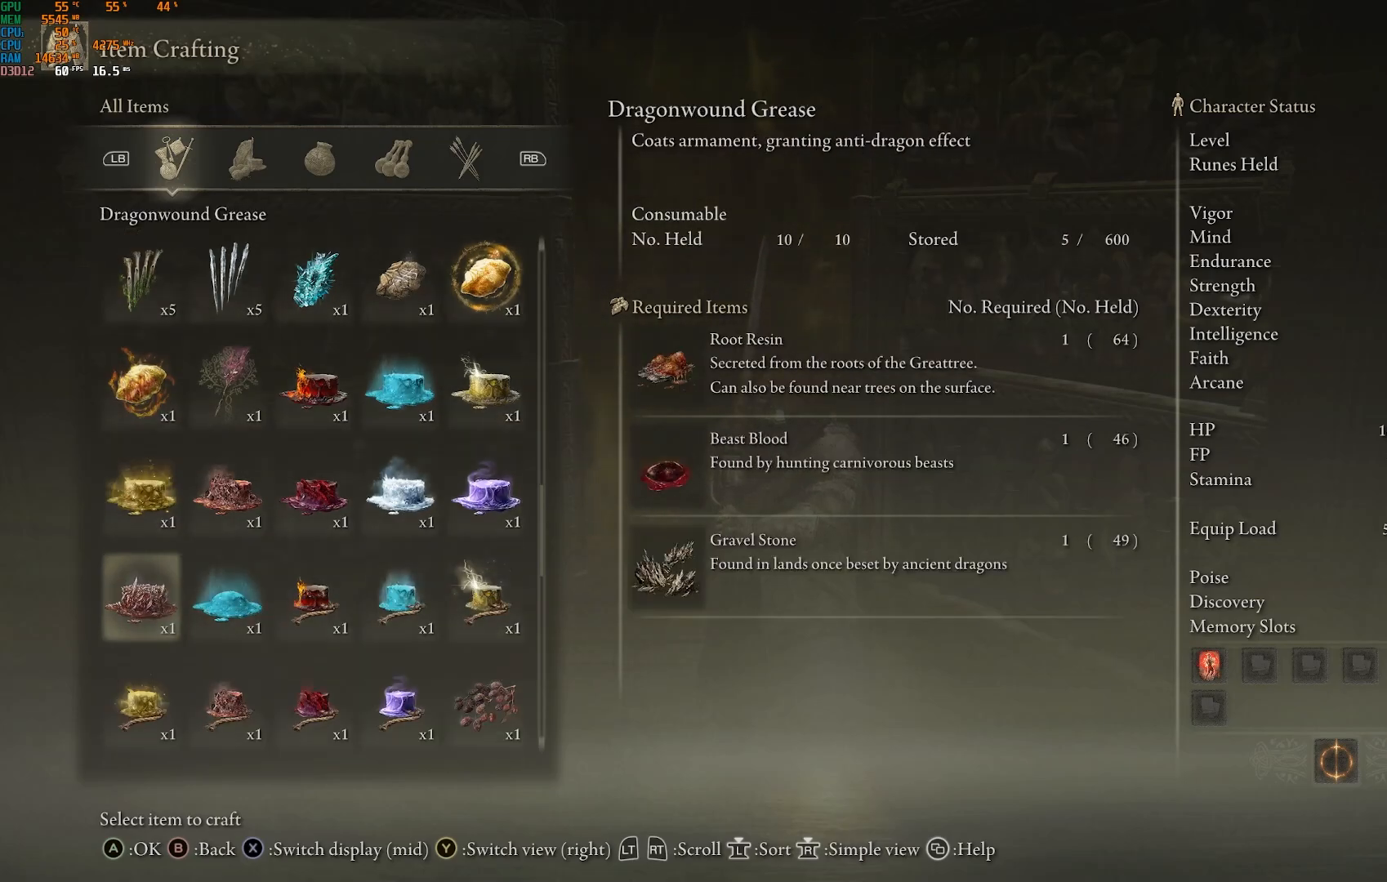
{"dt_ms": 500, "buttons": [], "left_stick": "center", "right_stick": "center", "events": [[183, "DPAD_DOWN", "down"], [283, "DPAD_DOWN", "up"]]}
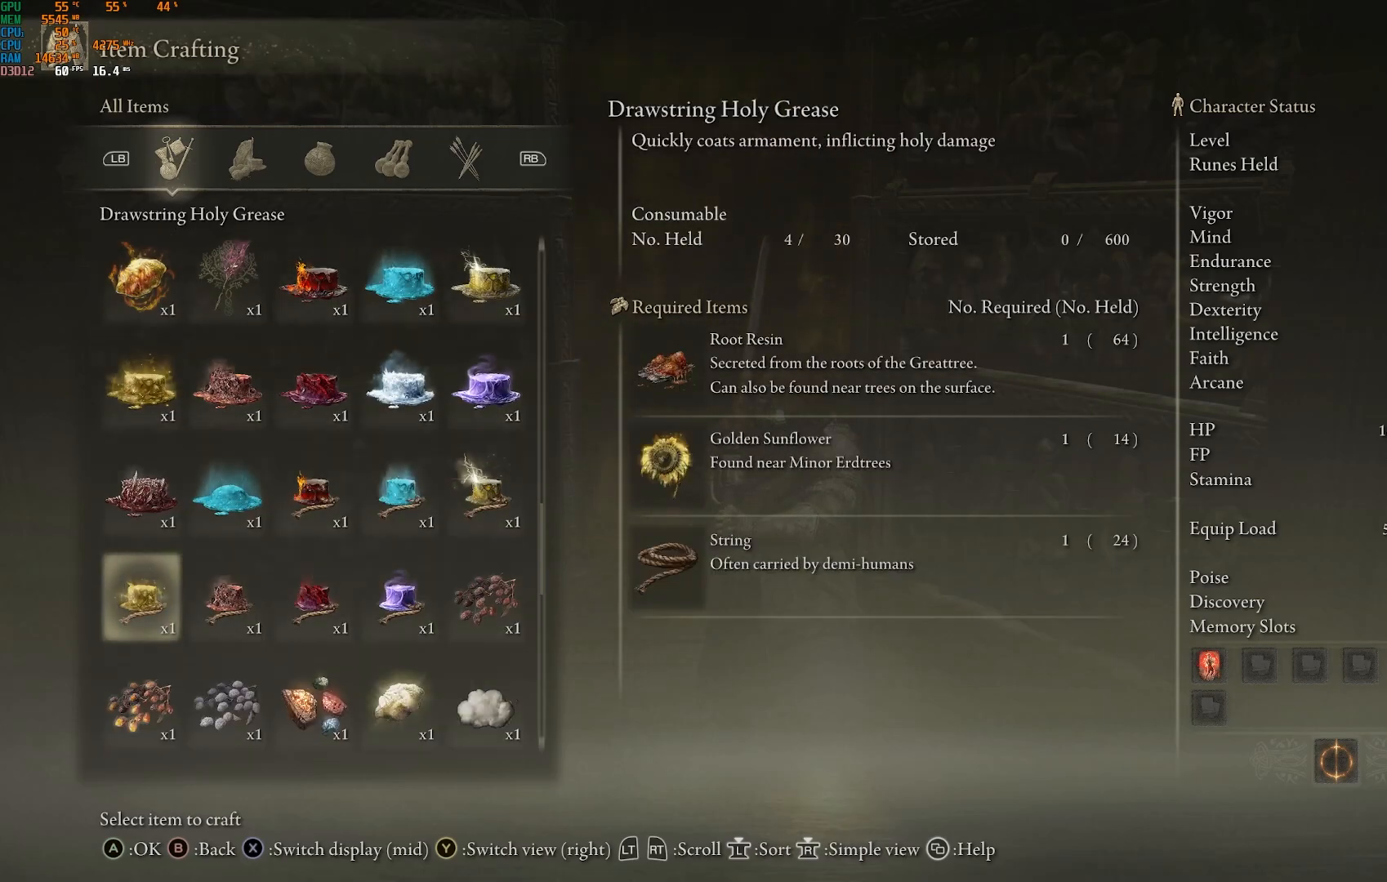
{"dt_ms": 500, "buttons": [], "left_stick": "center", "right_stick": "center", "events": []}
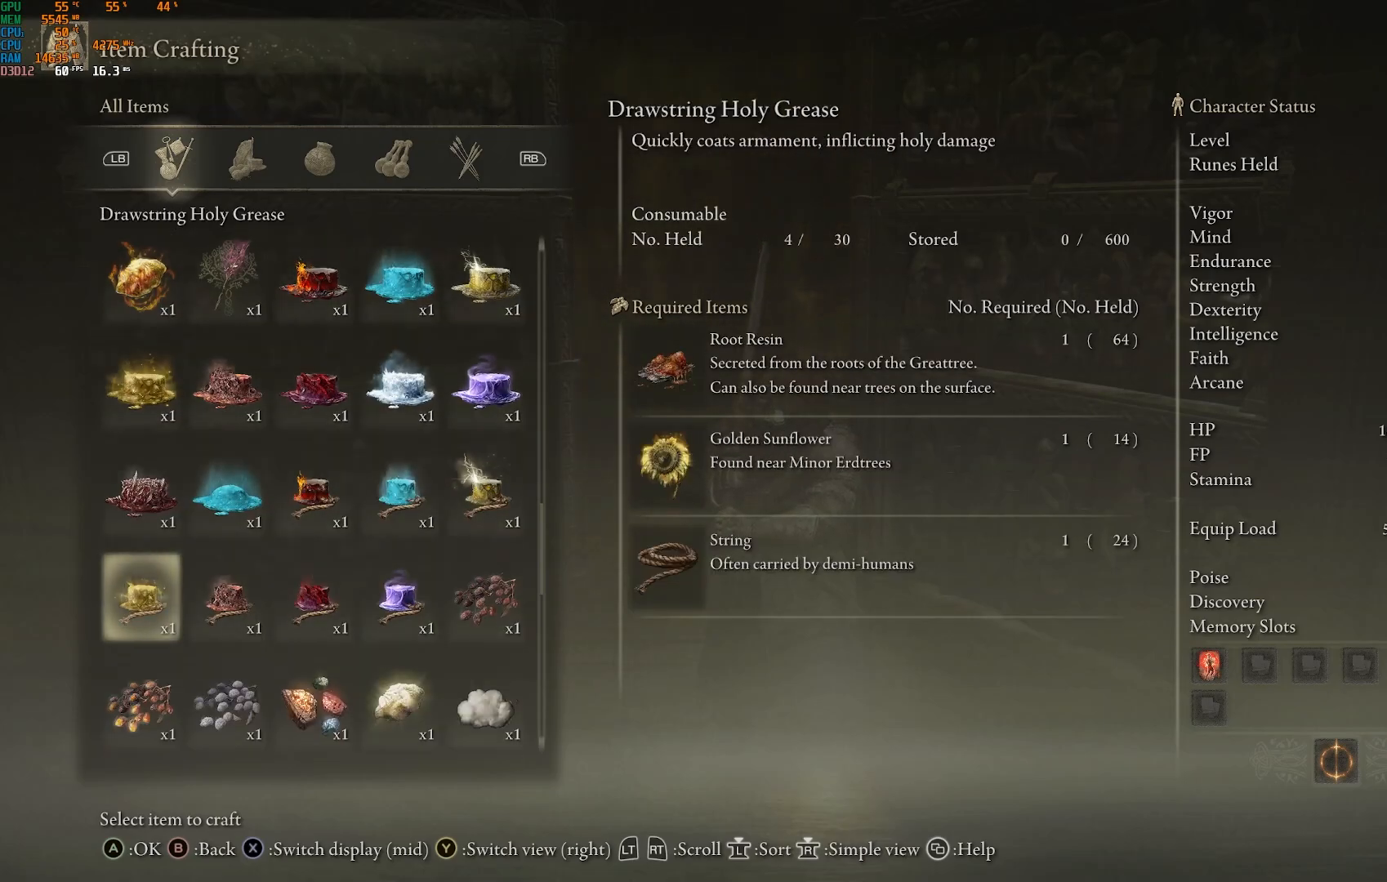
{"dt_ms": 500, "buttons": [], "left_stick": "center", "right_stick": "center", "events": []}
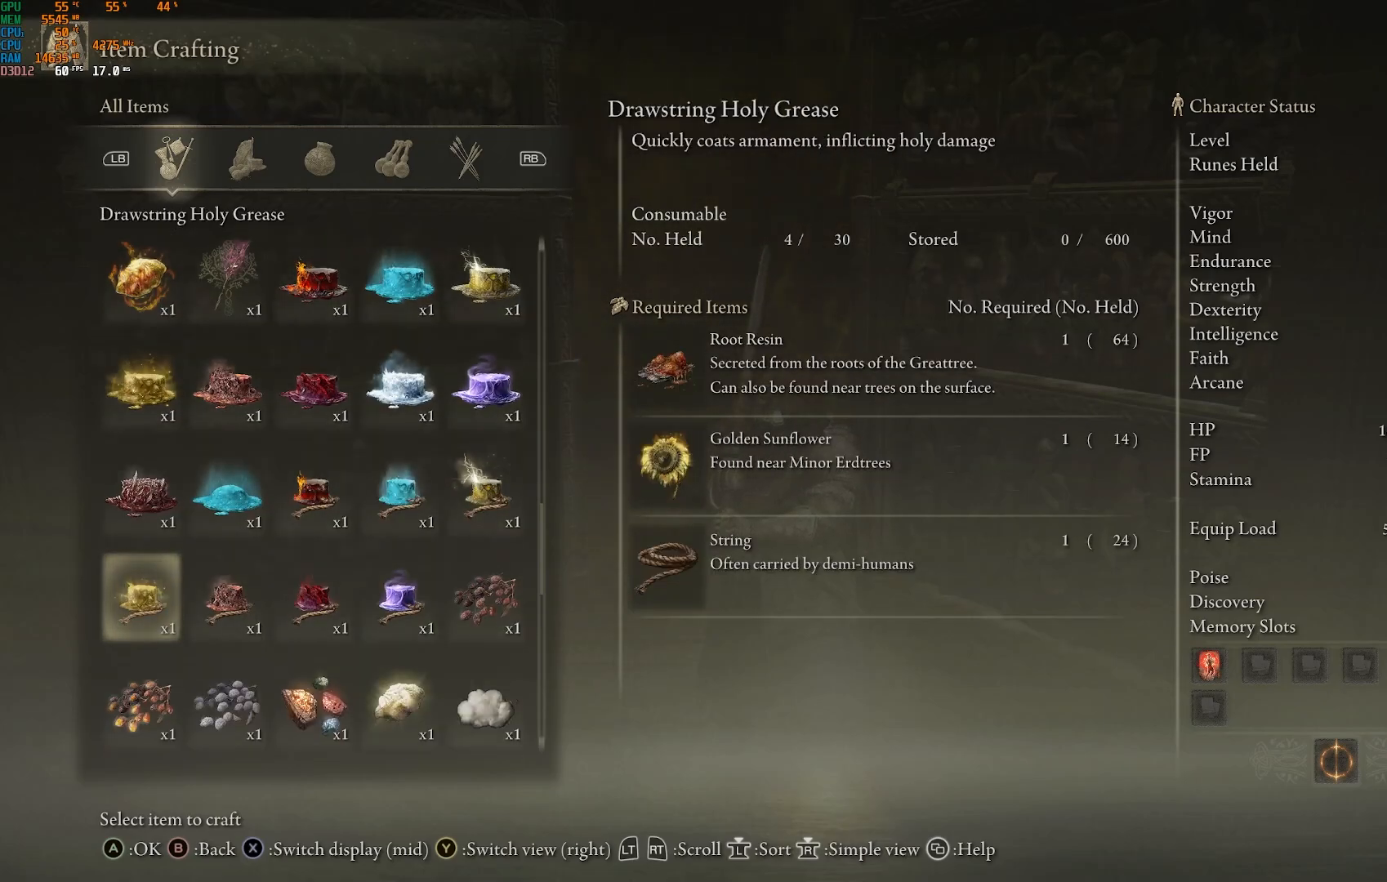
{"dt_ms": 500, "buttons": [], "left_stick": "center", "right_stick": "center", "events": []}
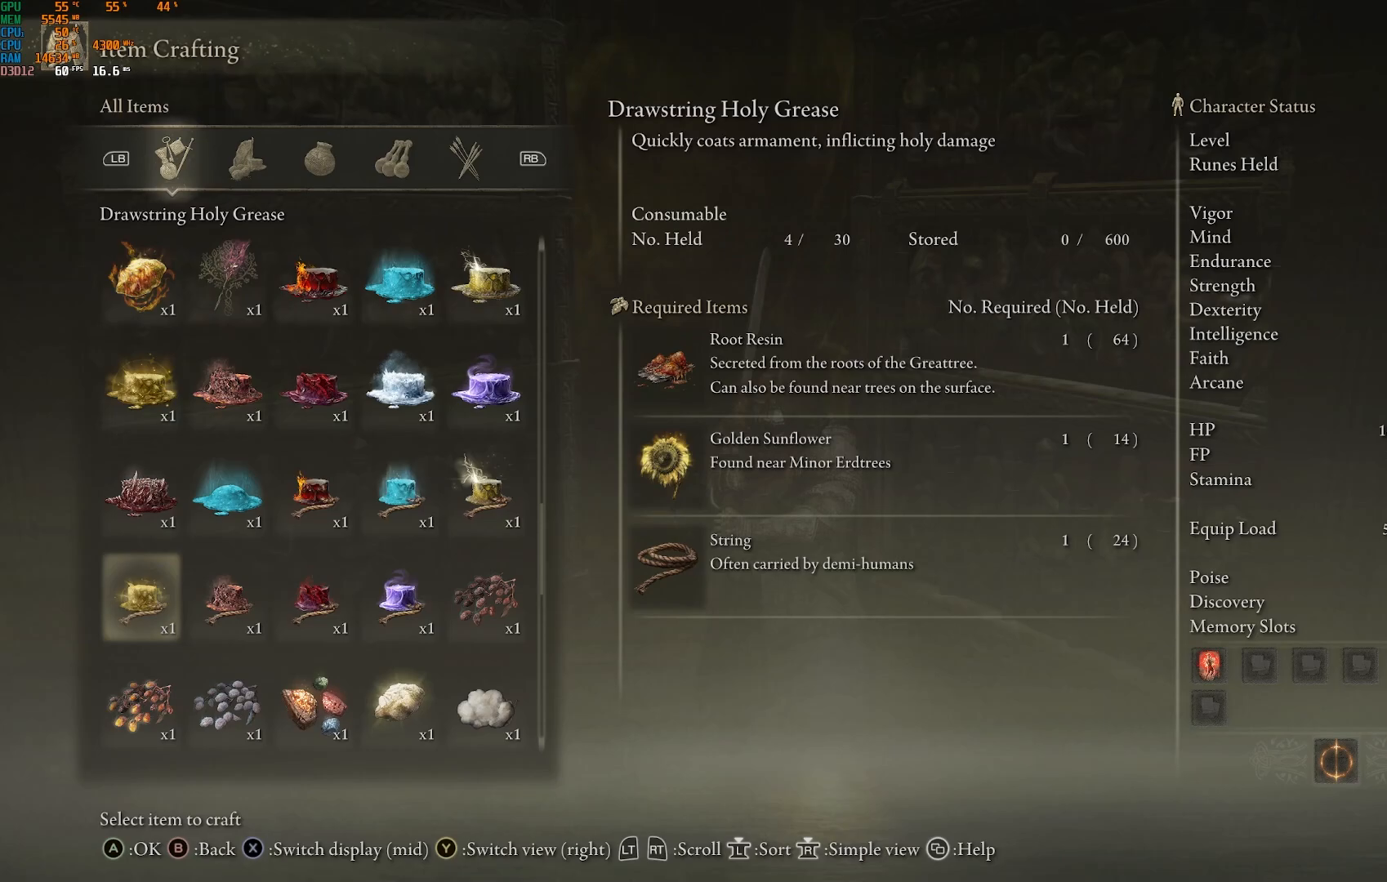
{"dt_ms": 500, "buttons": [], "left_stick": "center", "right_stick": "center", "events": []}
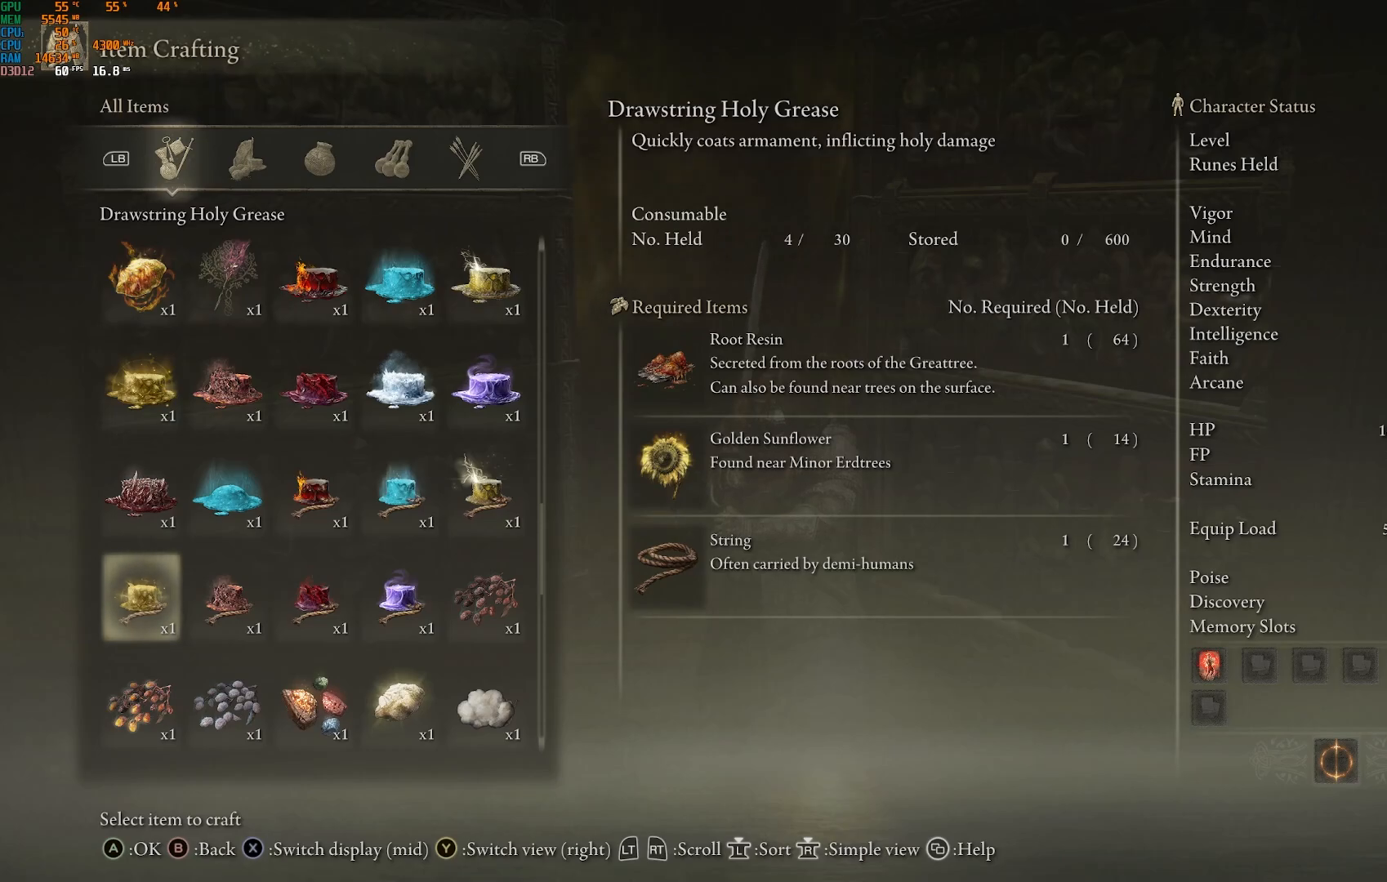
{"dt_ms": 500, "buttons": [], "left_stick": "center", "right_stick": "center", "events": []}
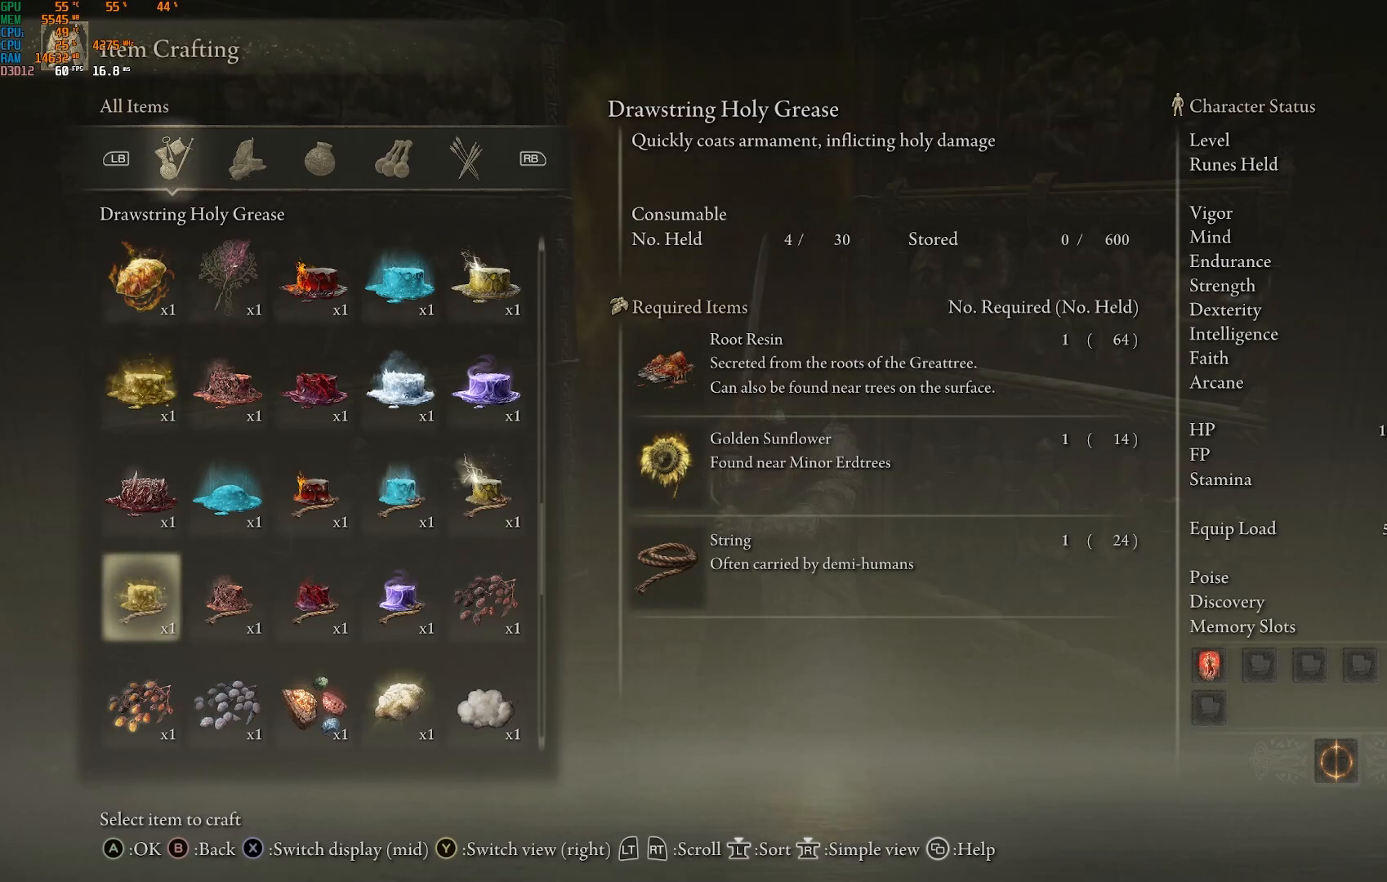
{"dt_ms": 500, "buttons": ["DPAD_DOWN"], "left_stick": "center", "right_stick": "center", "events": [[317, "DPAD_DOWN", "down"], [417, "DPAD_DOWN", "up"], [483, "DPAD_DOWN", "down"]]}
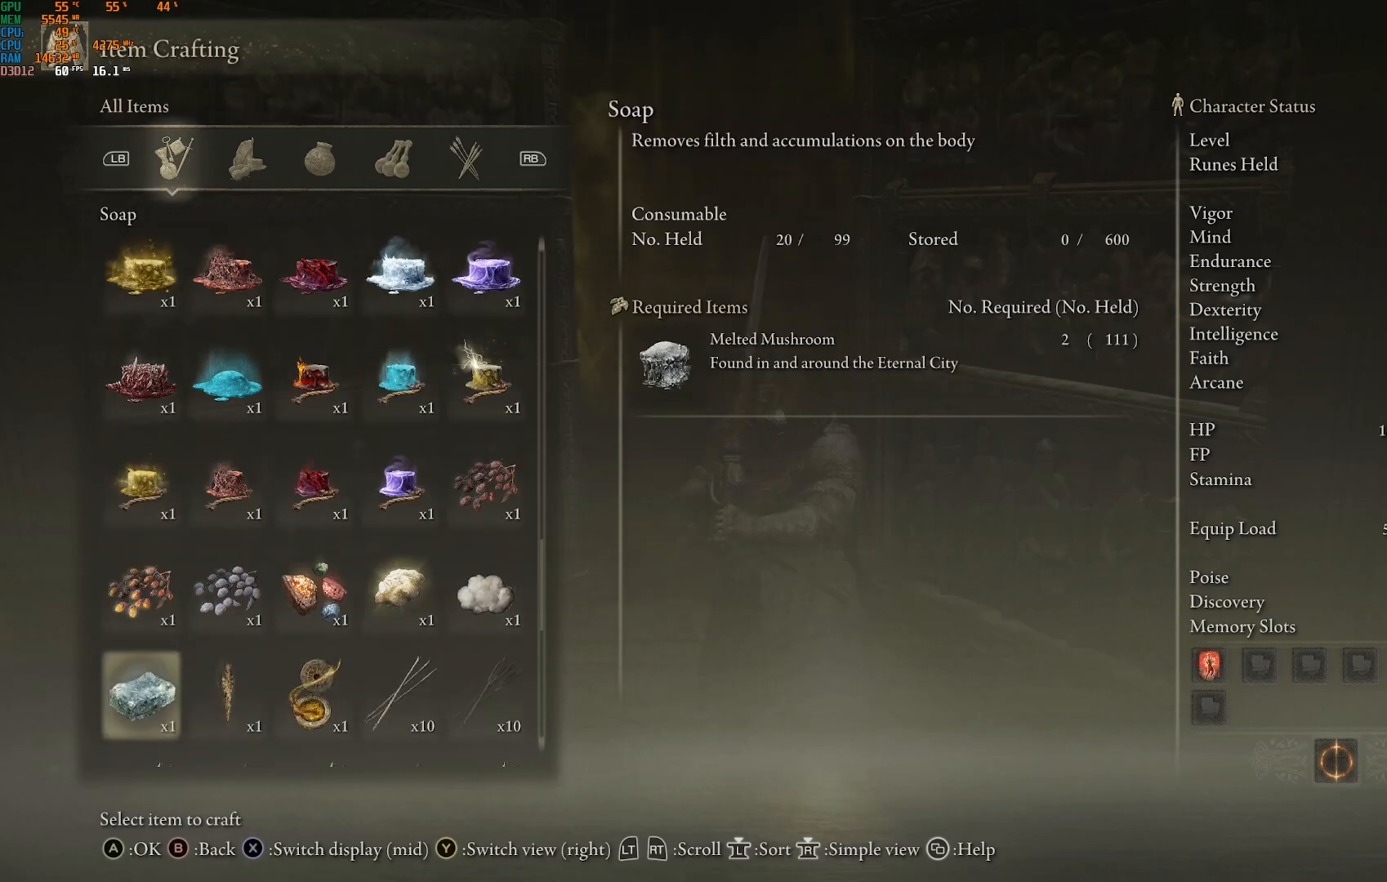
{"dt_ms": 500, "buttons": [], "left_stick": "center", "right_stick": "center", "events": [[83, "DPAD_DOWN", "up"]]}
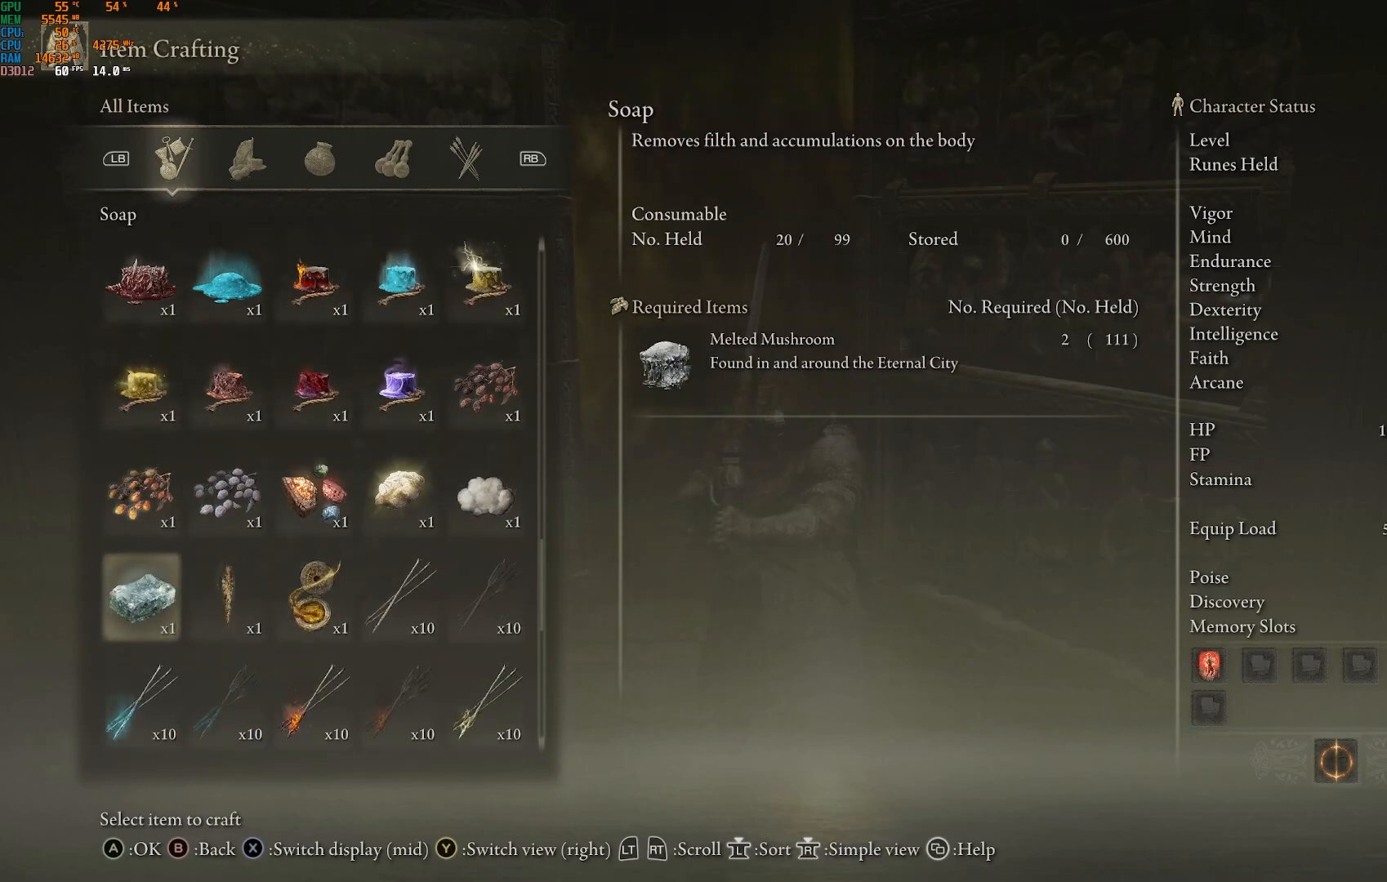
{"dt_ms": 500, "buttons": [], "left_stick": "center", "right_stick": "center", "events": [[83, "DPAD_DOWN", "down"], [150, "DPAD_DOWN", "up"], [250, "DPAD_DOWN", "down"], [333, "DPAD_DOWN", "up"]]}
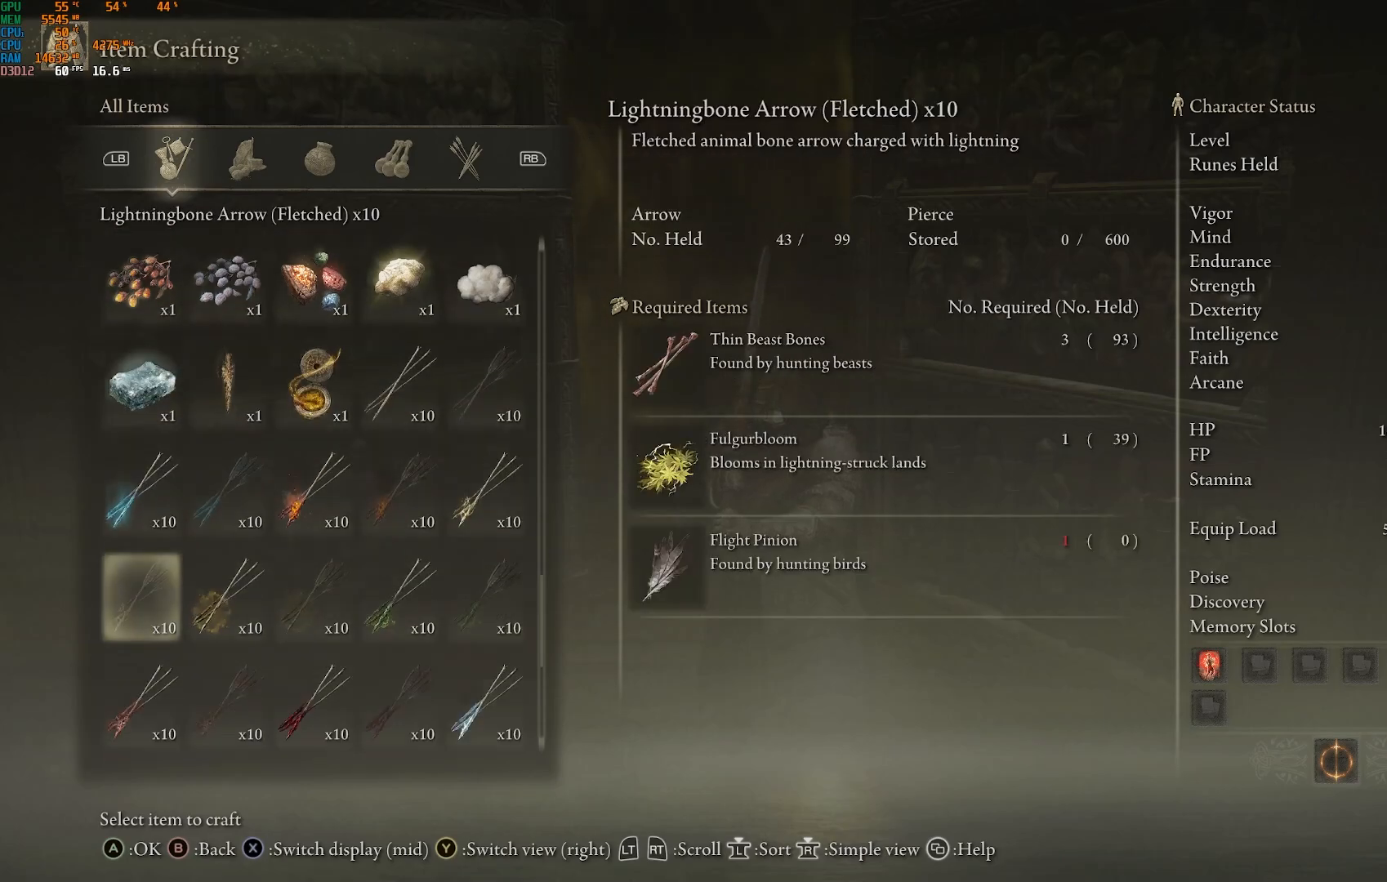
{"dt_ms": 500, "buttons": ["DPAD_UP"], "left_stick": "center", "right_stick": "center", "events": [[467, "DPAD_UP", "down"]]}
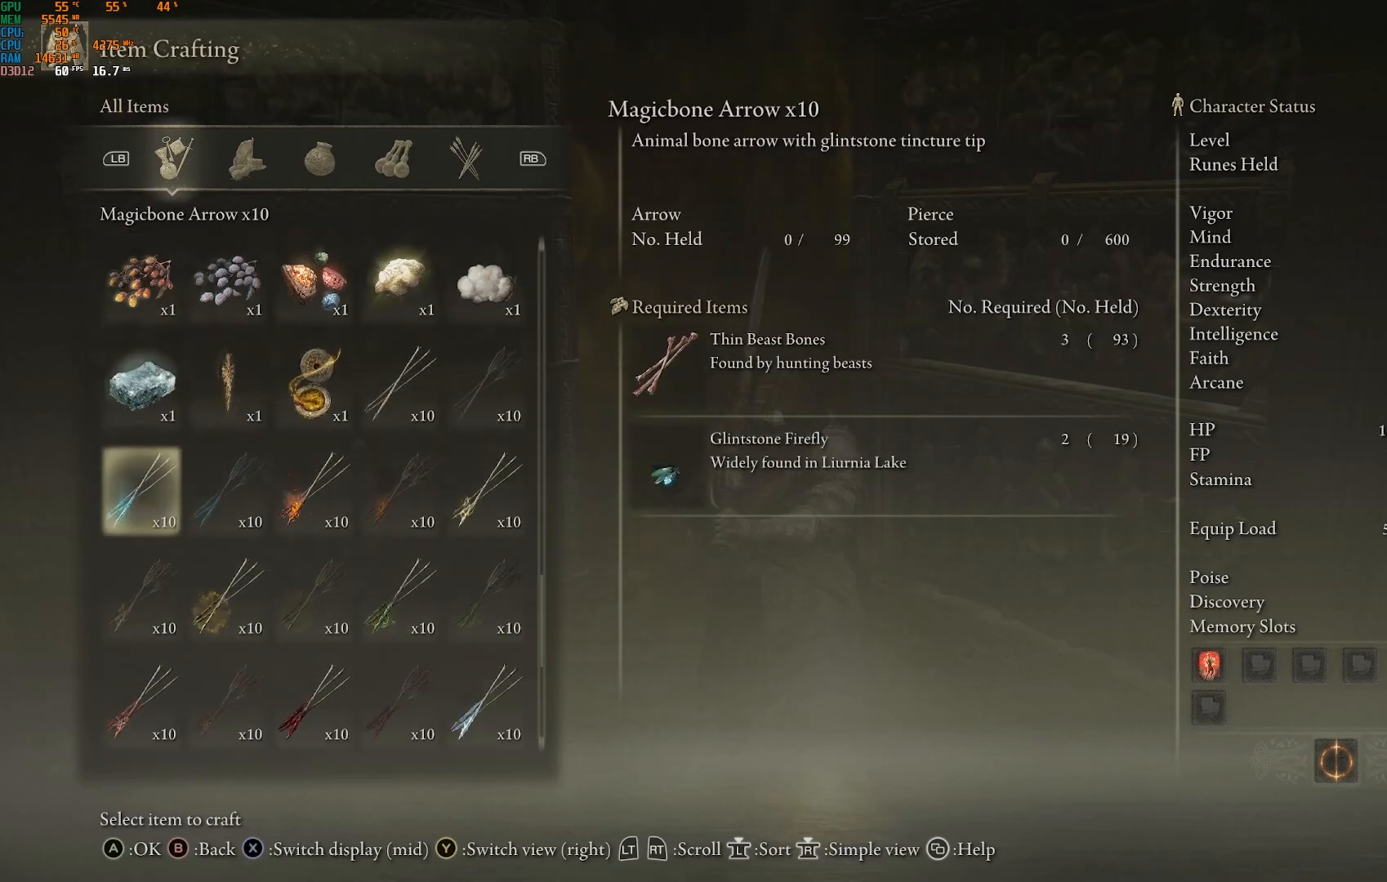
{"dt_ms": 500, "buttons": ["DPAD_DOWN"], "left_stick": "center", "right_stick": "center", "events": [[50, "DPAD_UP", "up"], [300, "DPAD_DOWN", "down"], [383, "DPAD_DOWN", "up"], [467, "DPAD_DOWN", "down"]]}
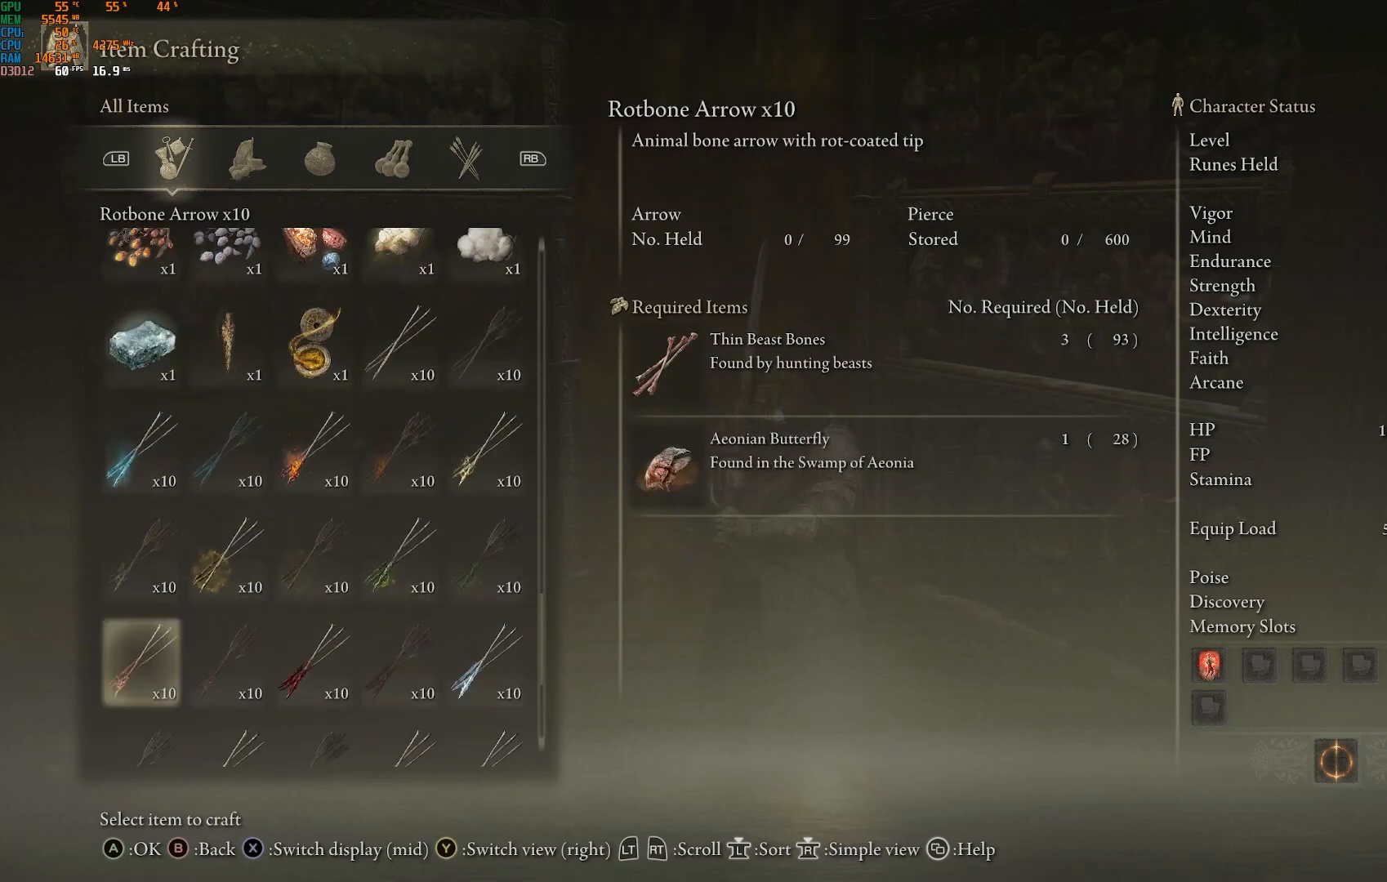
{"dt_ms": 500, "buttons": ["DPAD_DOWN"], "left_stick": "center", "right_stick": "center", "events": [[67, "DPAD_DOWN", "up"], [133, "DPAD_DOWN", "down"], [233, "DPAD_DOWN", "up"], [333, "DPAD_DOWN", "down"], [433, "DPAD_DOWN", "up"], [500, "DPAD_DOWN", "down"]]}
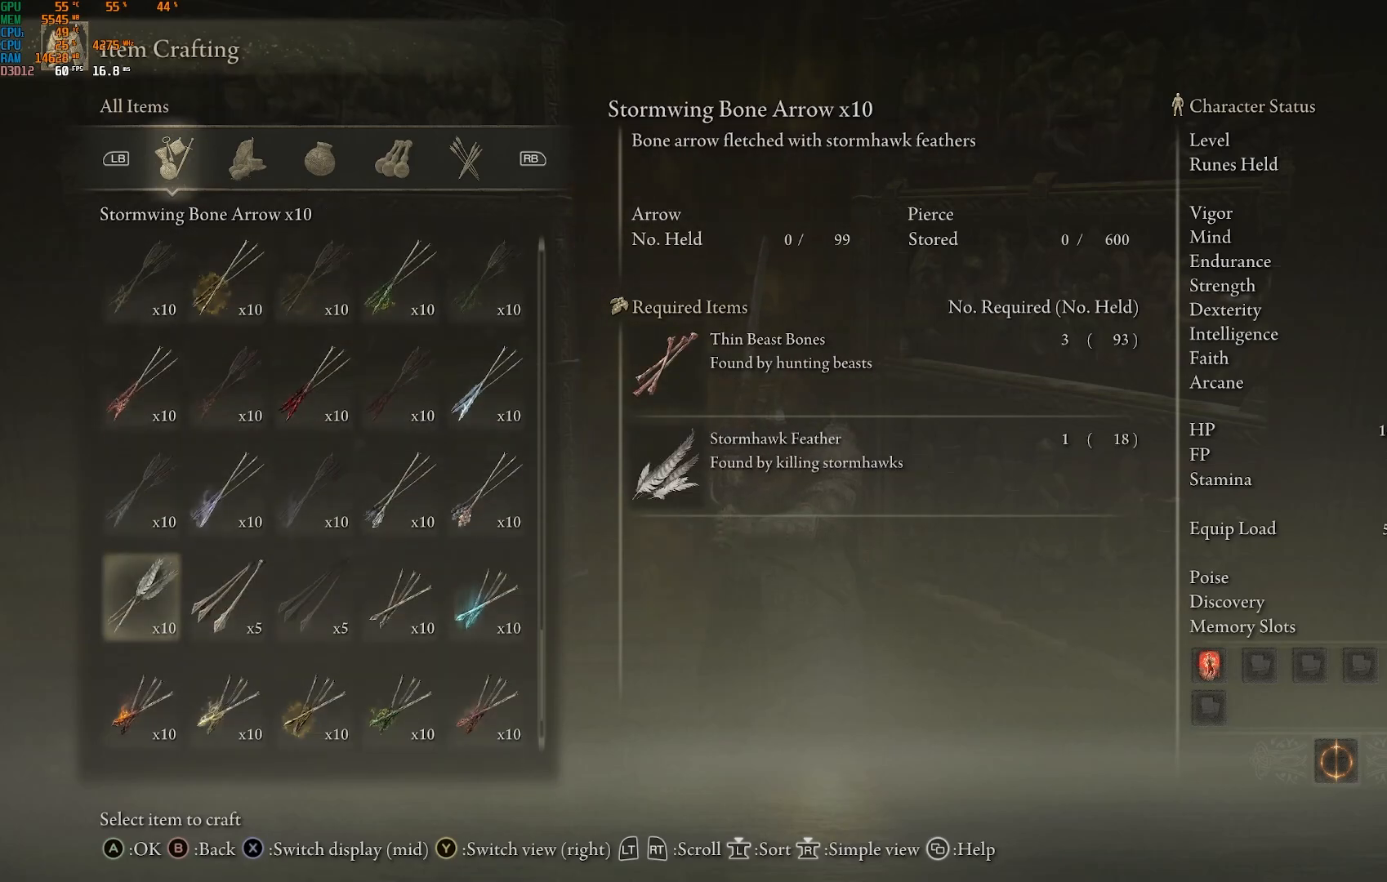
{"dt_ms": 500, "buttons": [], "left_stick": "center", "right_stick": "center", "events": [[133, "DPAD_DOWN", "up"], [233, "DPAD_DOWN", "down"], [333, "DPAD_DOWN", "up"]]}
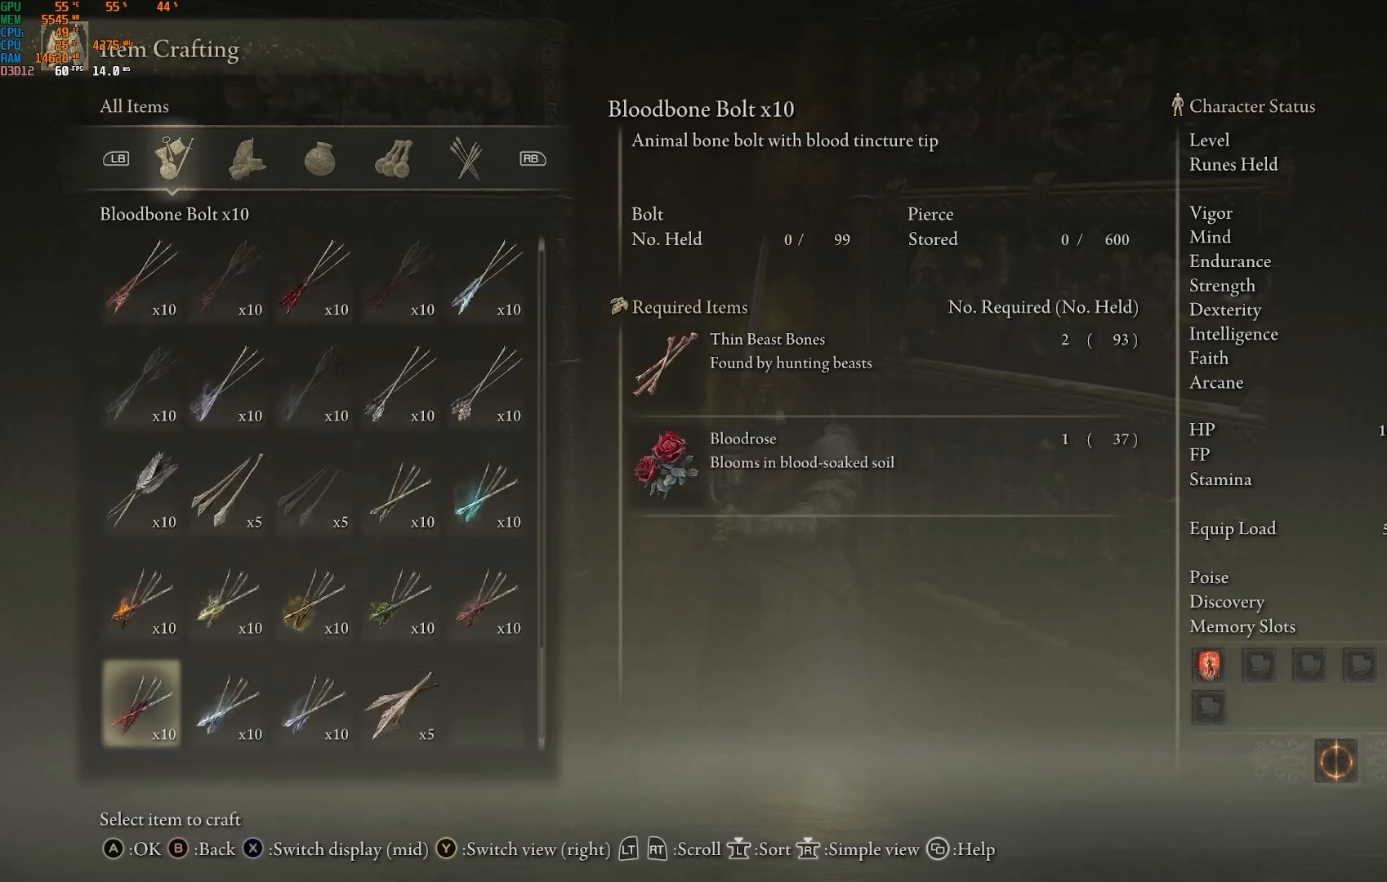
{"dt_ms": 500, "buttons": [], "left_stick": "center", "right_stick": "center"}
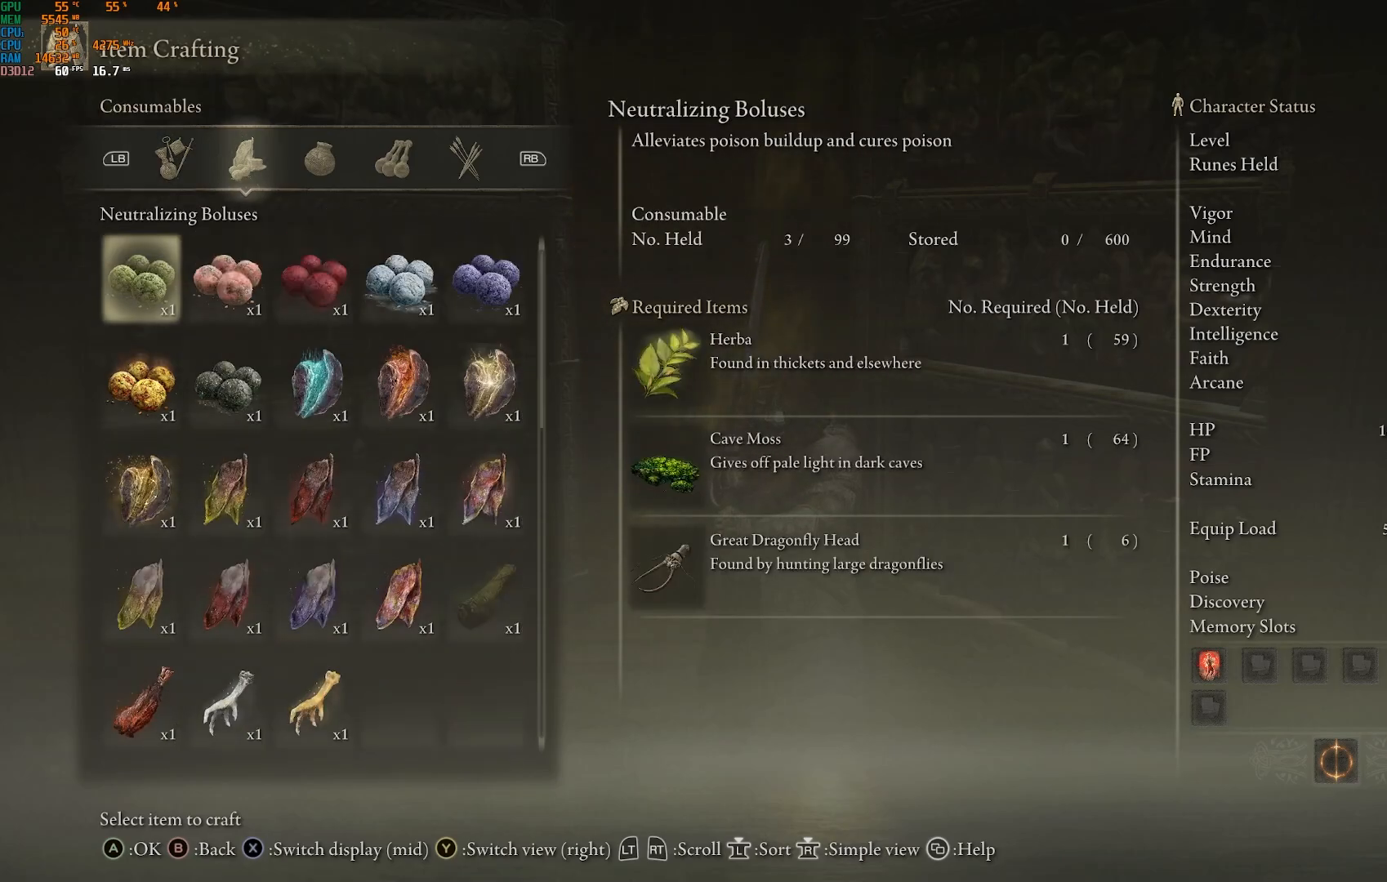
{"dt_ms": 500, "buttons": [], "left_stick": "center", "right_stick": "center", "events": []}
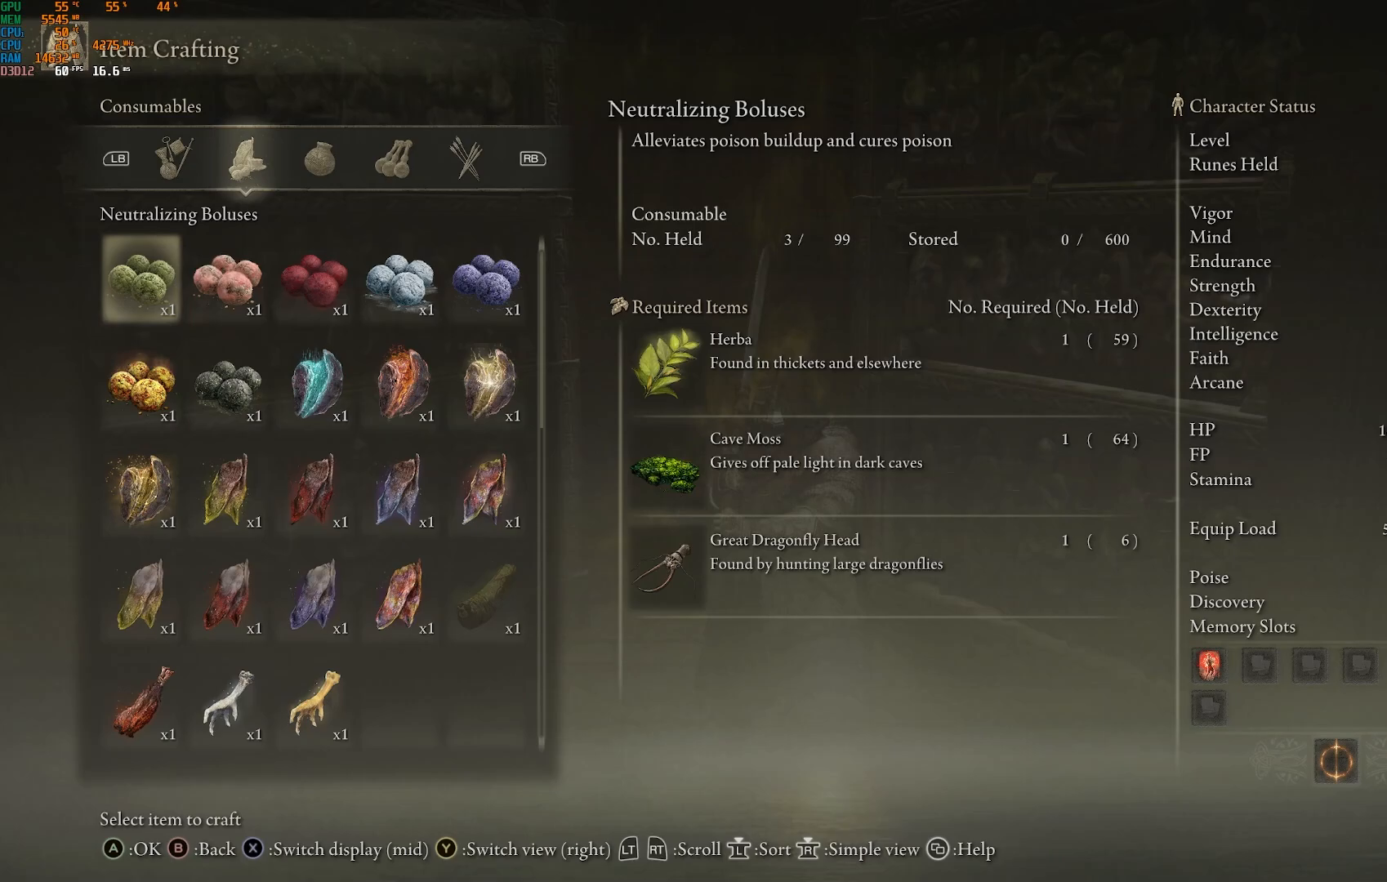
{"dt_ms": 1000, "buttons": [], "left_stick": "center", "right_stick": "center"}
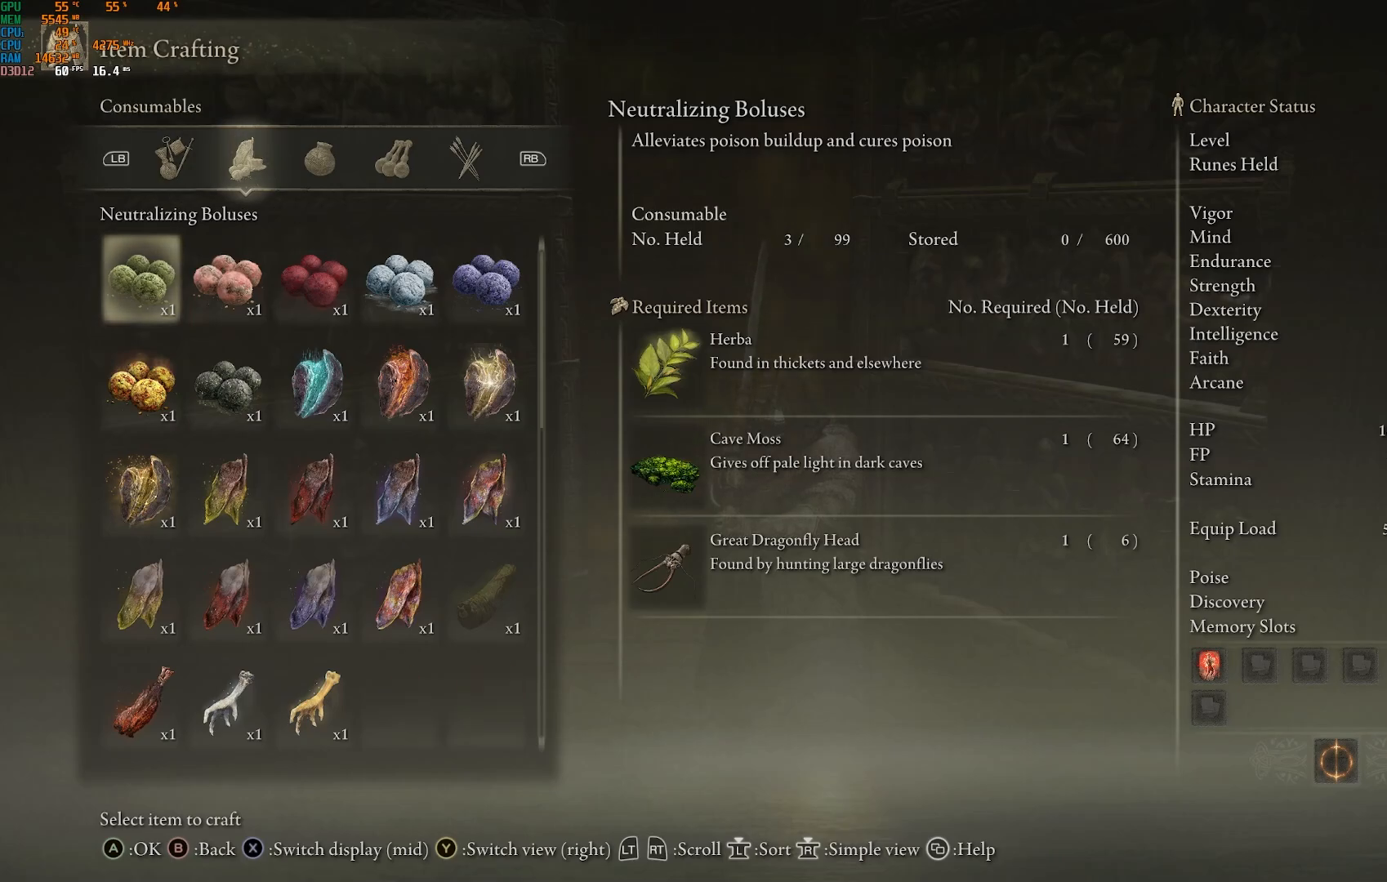
{"dt_ms": 500, "buttons": [], "left_stick": "center", "right_stick": "center", "events": []}
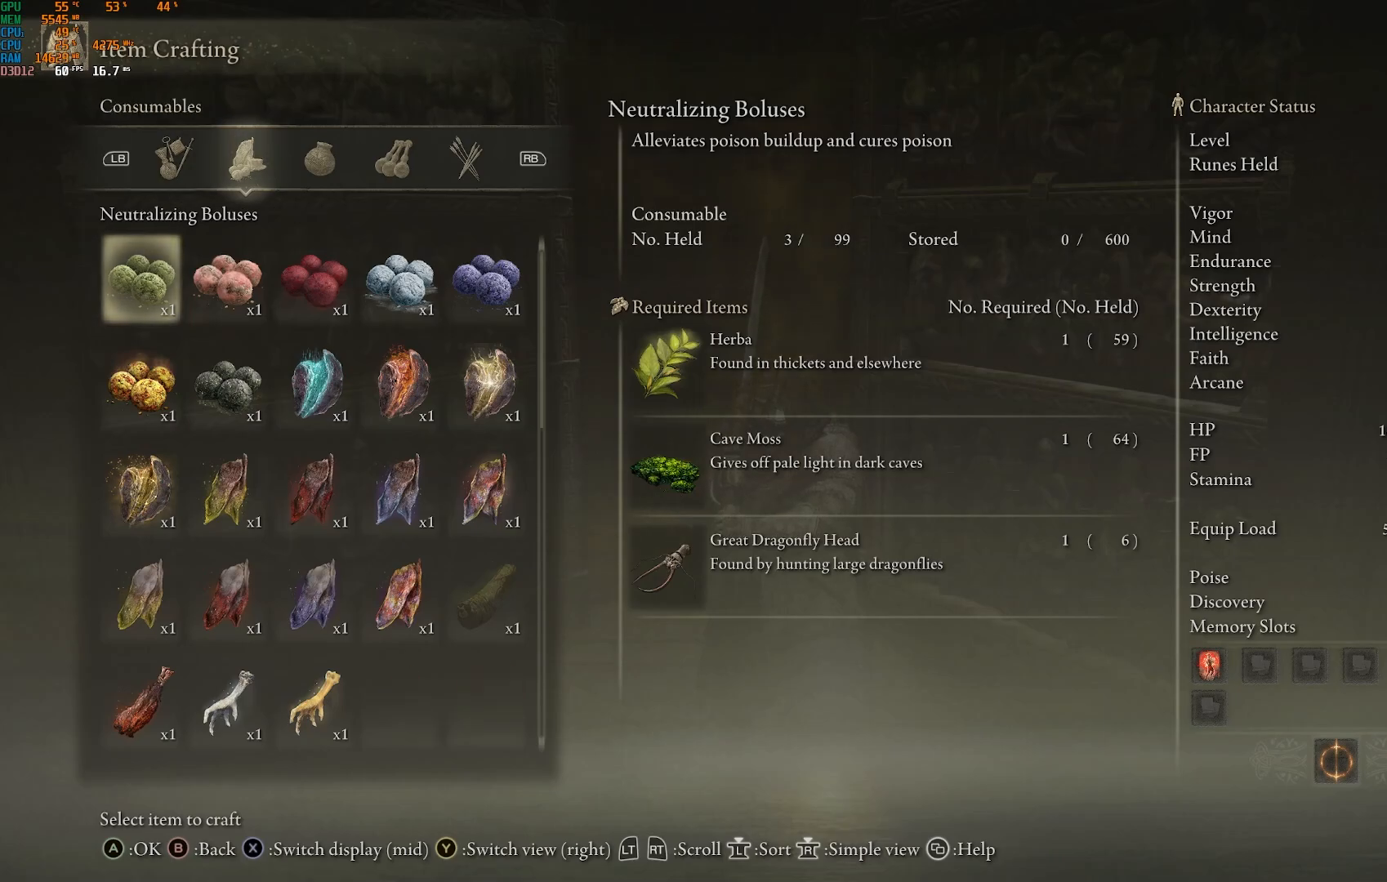
{"dt_ms": 500, "buttons": ["DPAD_DOWN"], "left_stick": "center", "right_stick": "center", "events": [[500, "DPAD_DOWN", "down"]]}
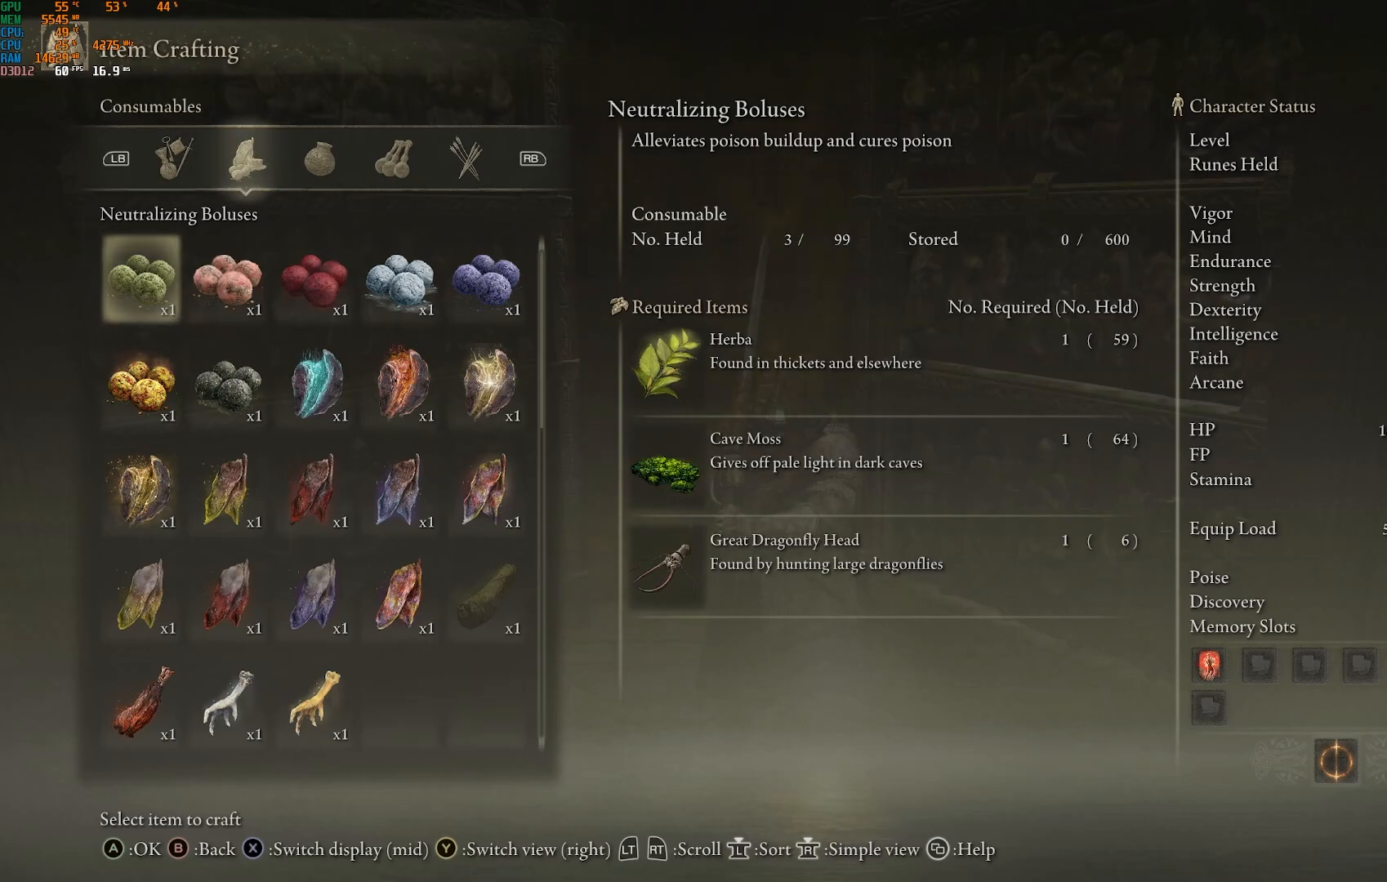
{"dt_ms": 500, "buttons": ["DPAD_DOWN"], "left_stick": "center", "right_stick": "center", "events": []}
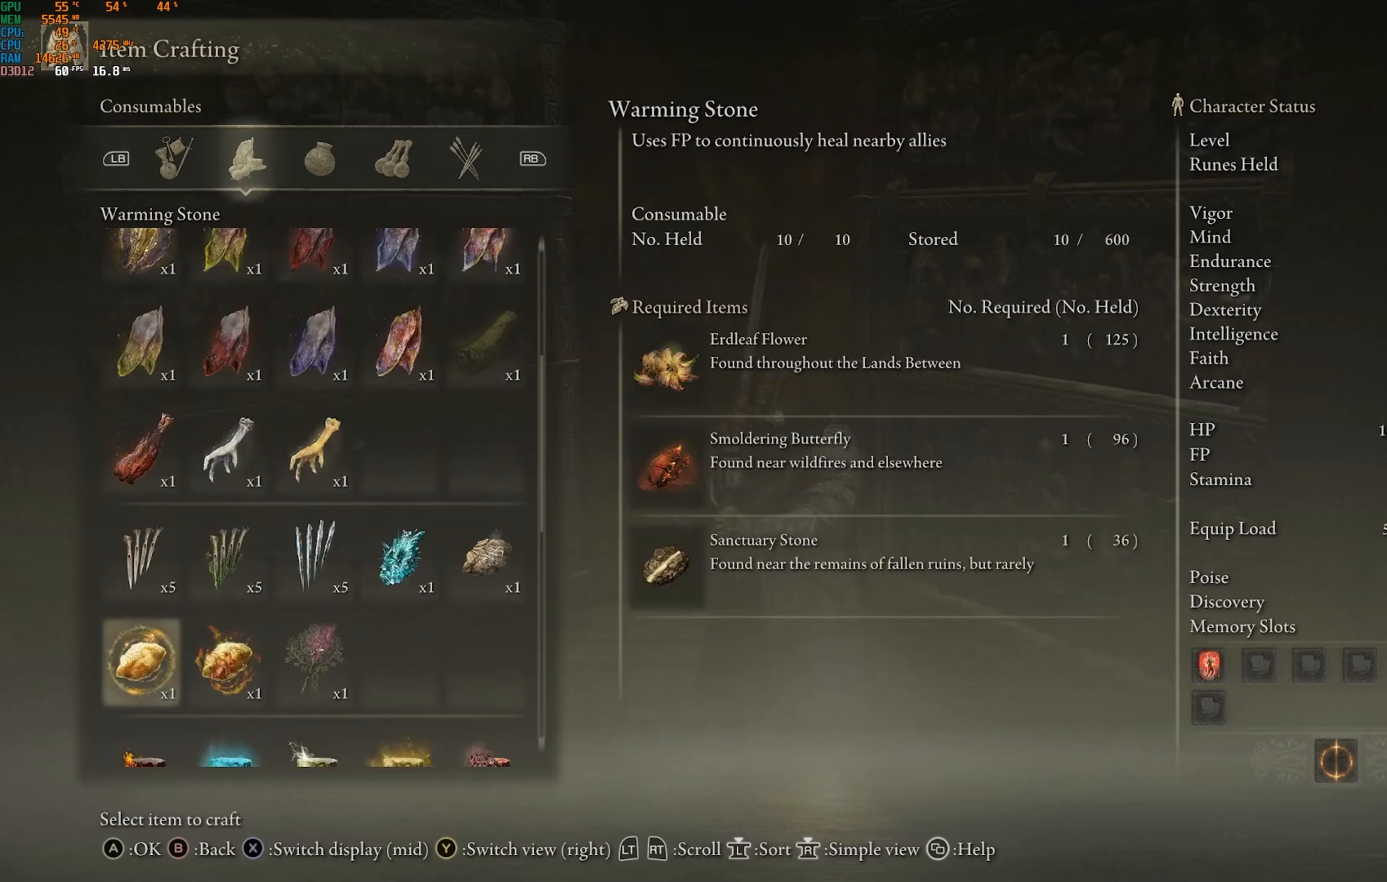
{"dt_ms": 500, "buttons": [], "left_stick": "center", "right_stick": "center", "events": [[150, "DPAD_DOWN", "up"]]}
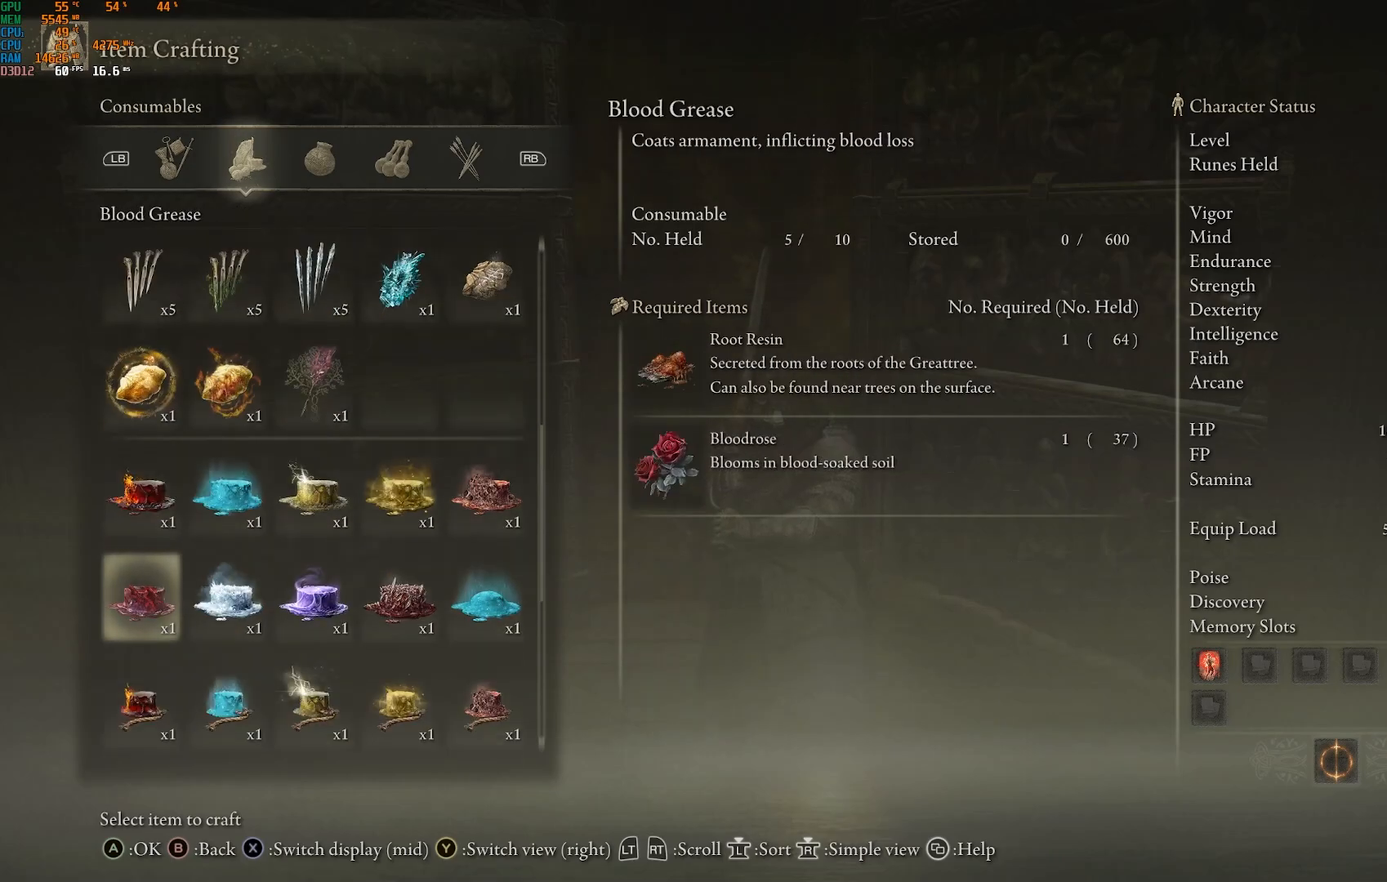
{"dt_ms": 500, "buttons": [], "left_stick": "center", "right_stick": "center", "events": [[217, "DPAD_DOWN", "down"], [433, "DPAD_DOWN", "up"]]}
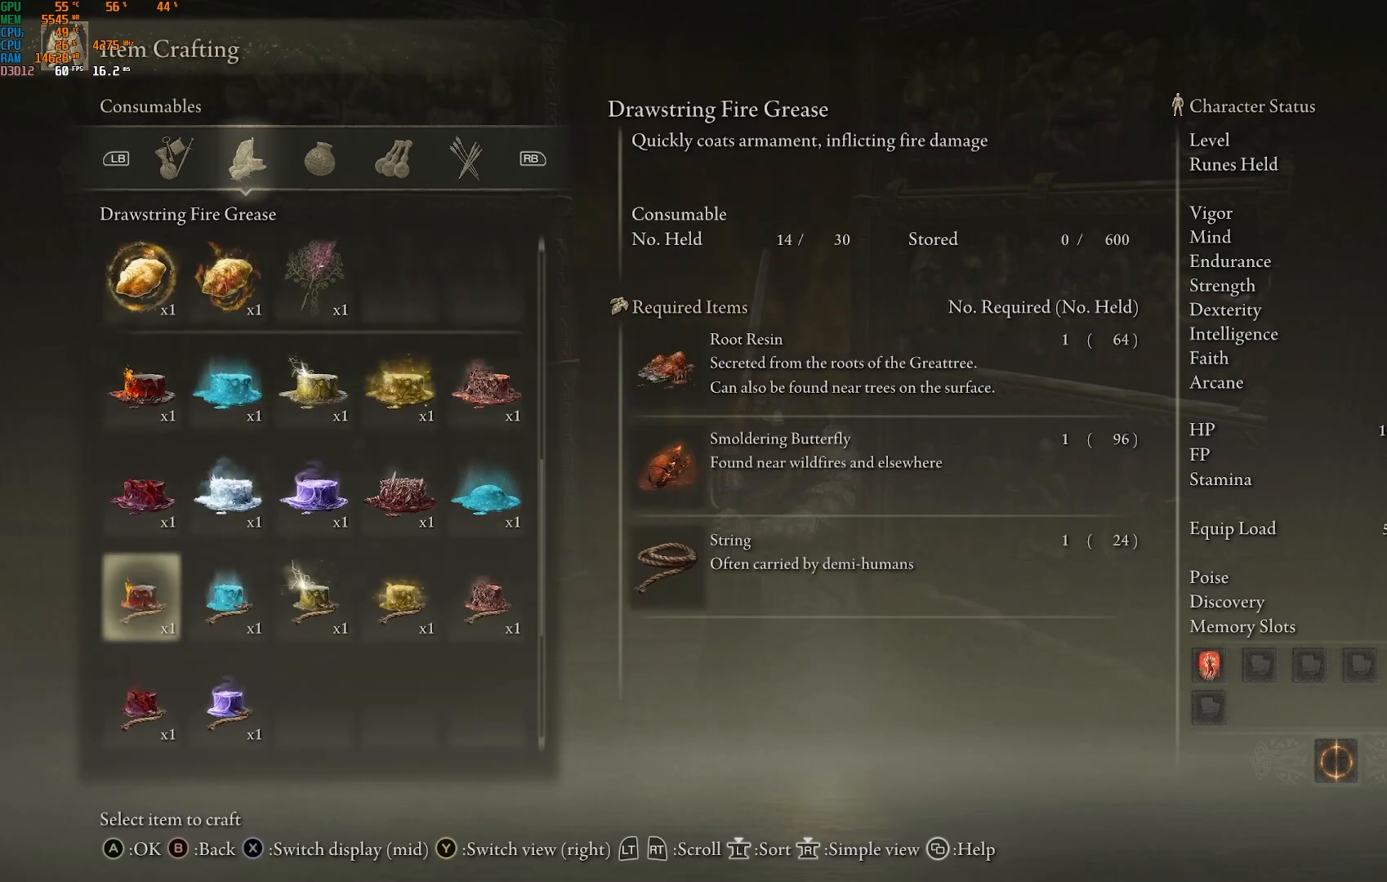
{"dt_ms": 500, "buttons": [], "left_stick": "center", "right_stick": "center", "events": [[417, "DPAD_DOWN", "down"], [483, "DPAD_DOWN", "up"]]}
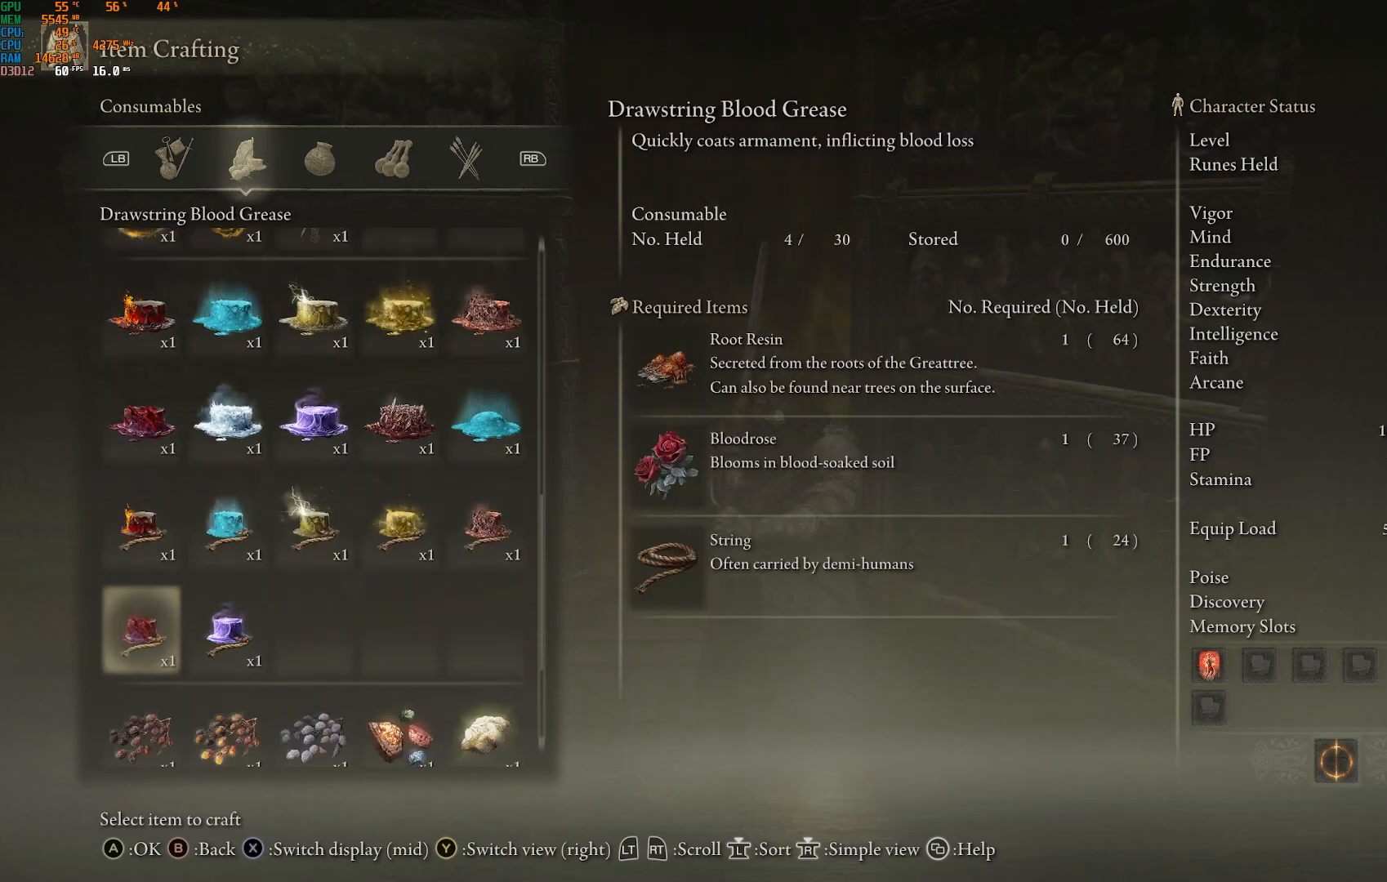
{"dt_ms": 500, "buttons": ["DPAD_DOWN"], "left_stick": "center", "right_stick": "center", "events": [[100, "DPAD_DOWN", "down"], [183, "DPAD_DOWN", "up"], [250, "DPAD_DOWN", "down"], [333, "DPAD_DOWN", "up"], [417, "DPAD_DOWN", "down"]]}
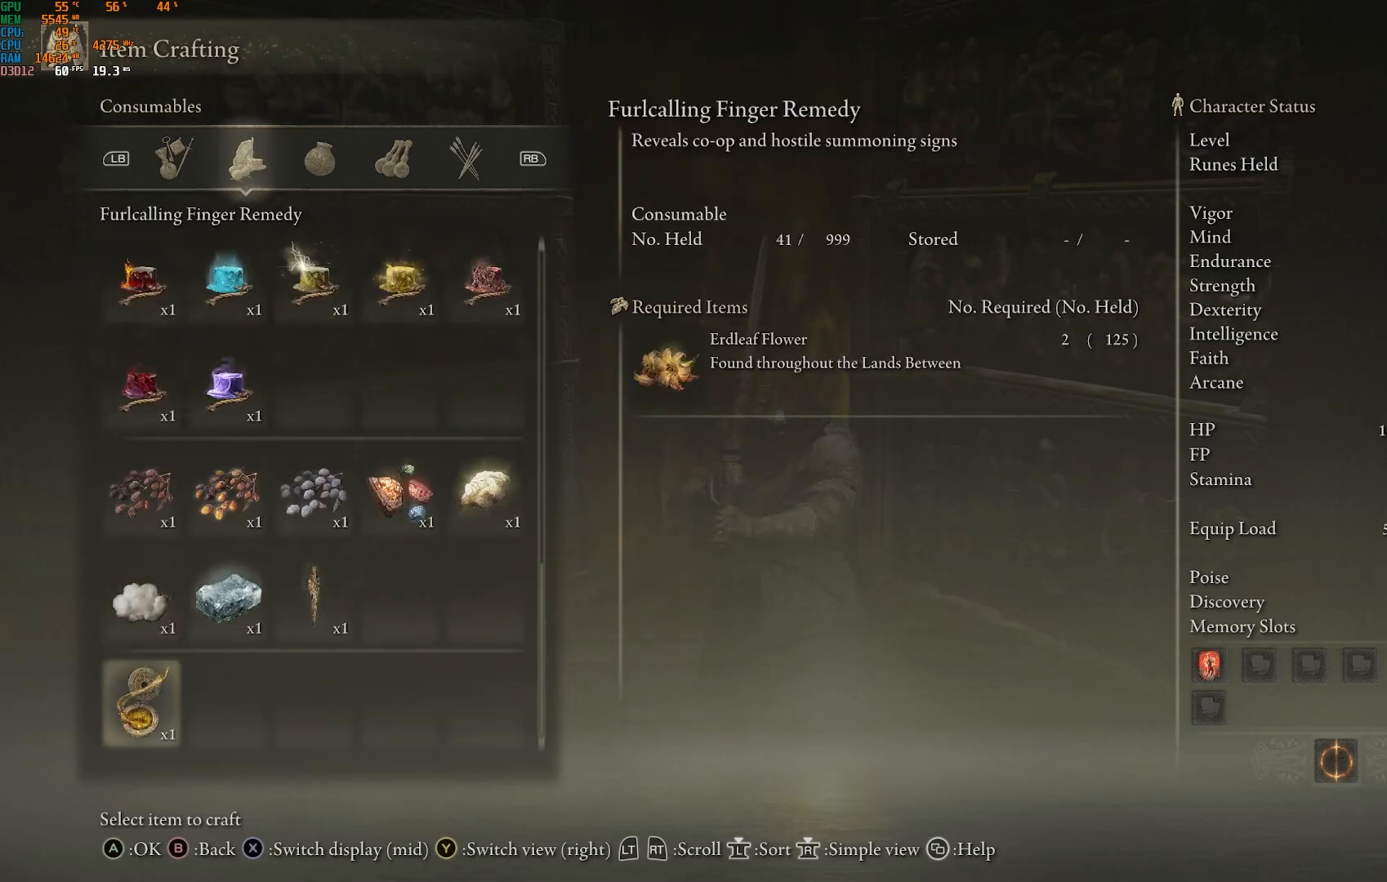
{"dt_ms": 500, "buttons": [], "left_stick": "center", "right_stick": "center", "events": [[17, "DPAD_DOWN", "up"]]}